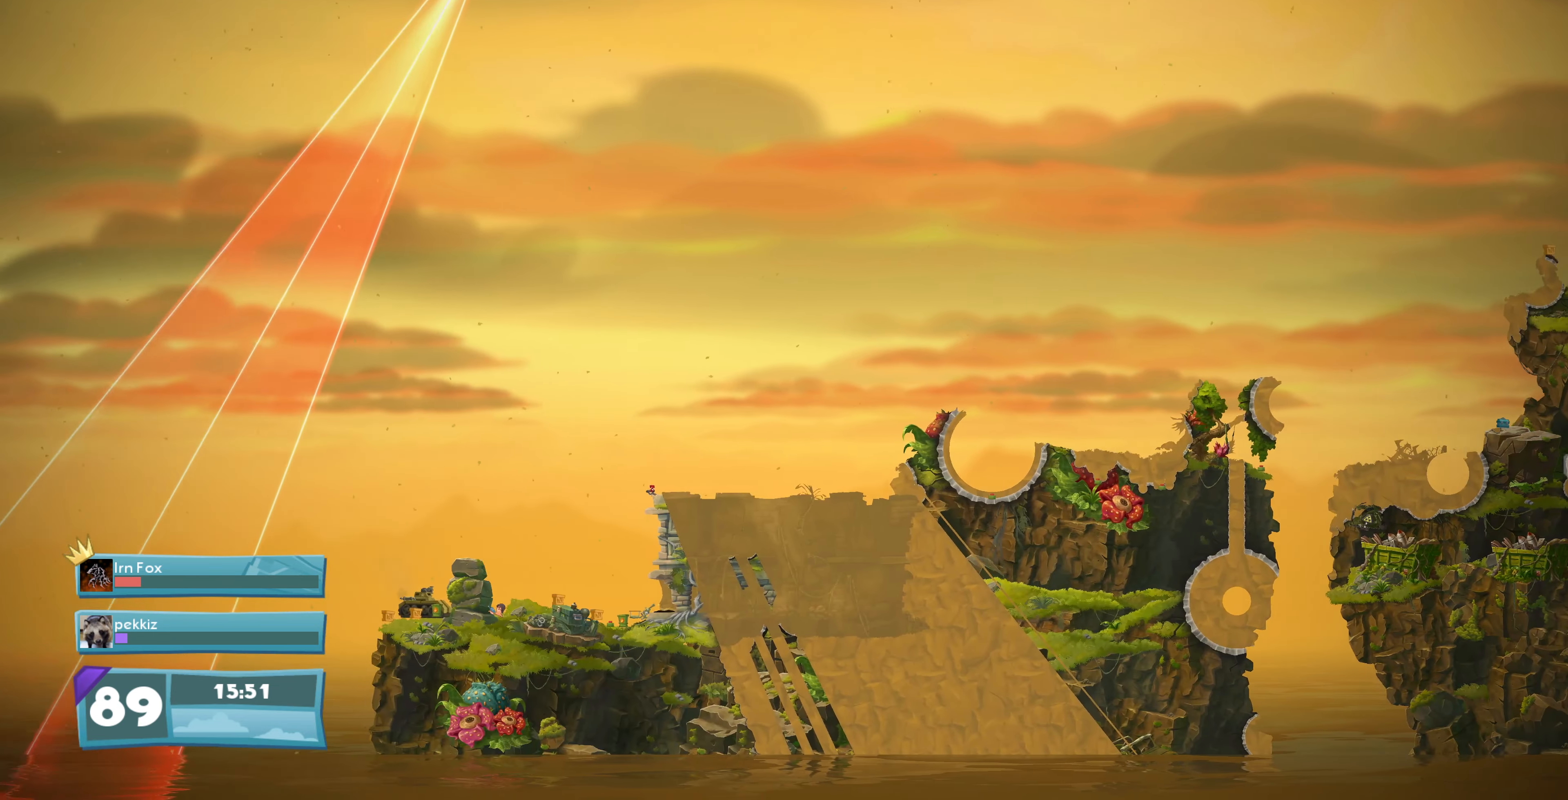
Gameplay with a controller (PlayStation layout); each line is a JSON object with the inputs held at the frame after it. "events" lists button and stick changes between this image and that frame as [ms after this image, input, new state], when the widget could be followed in between.
{"buttons": ["L2"], "left_stick": "center", "right_stick": "center", "events": [[34, "right_stick", "center"], [300, "right_stick", "right"], [400, "right_stick", "center"]]}
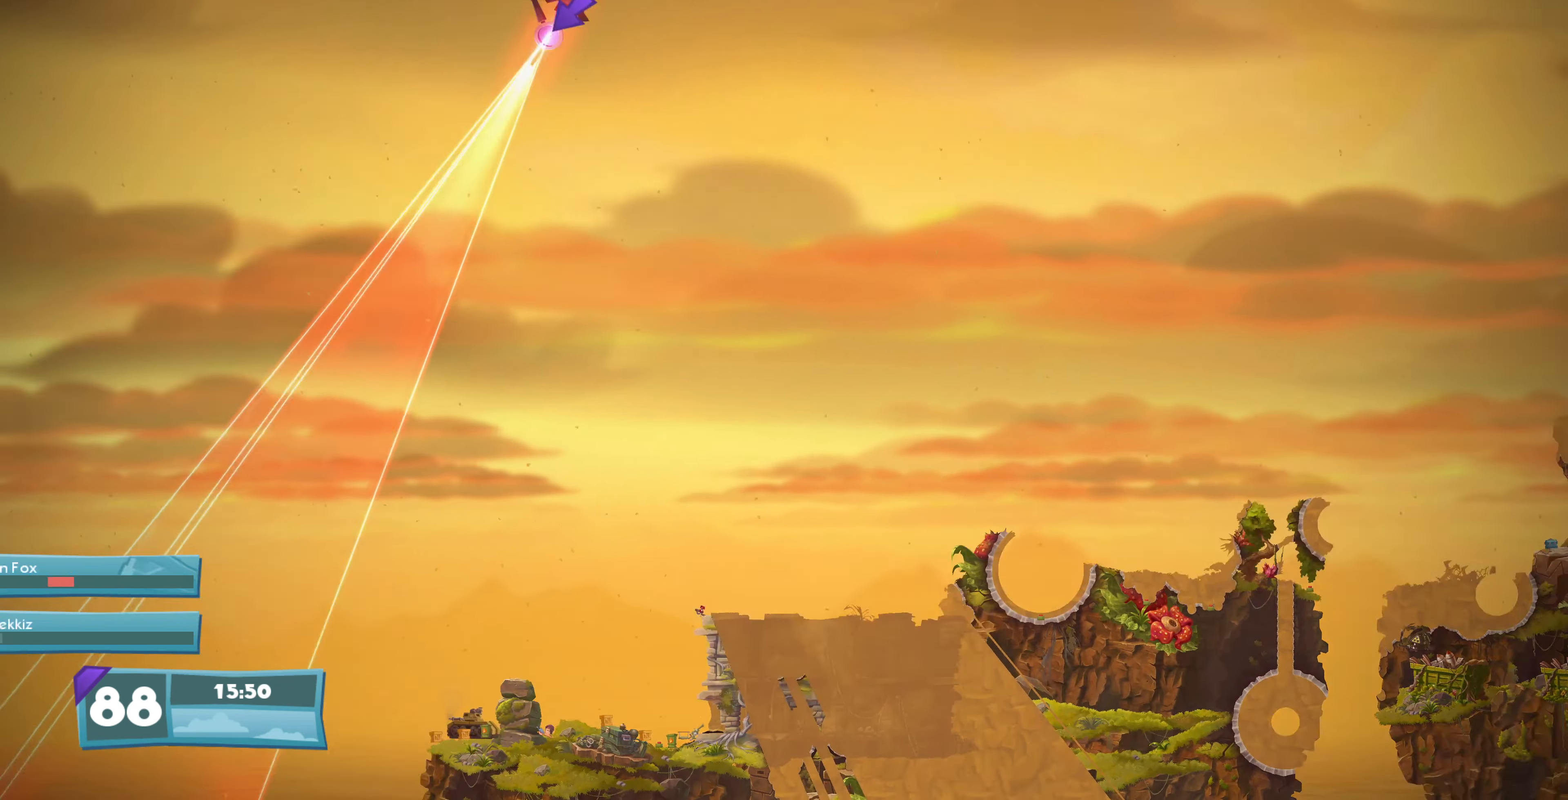
{"buttons": ["L2"], "left_stick": "center", "right_stick": "center", "events": [[200, "right_stick", "right"], [300, "right_stick", "center"]]}
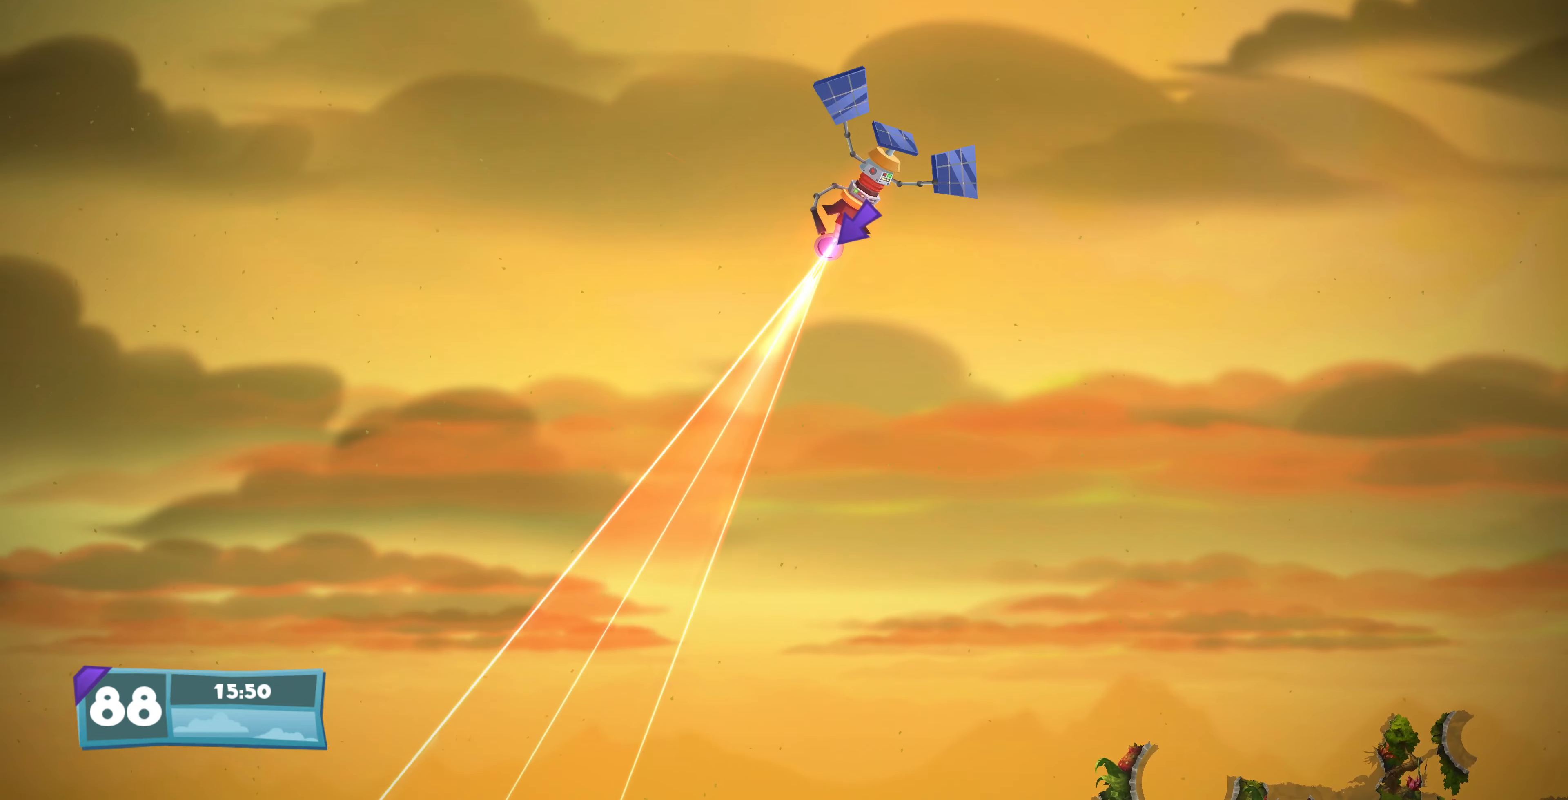
{"buttons": ["L2"], "left_stick": "center", "right_stick": "down", "events": [[100, "right_stick", "down"]]}
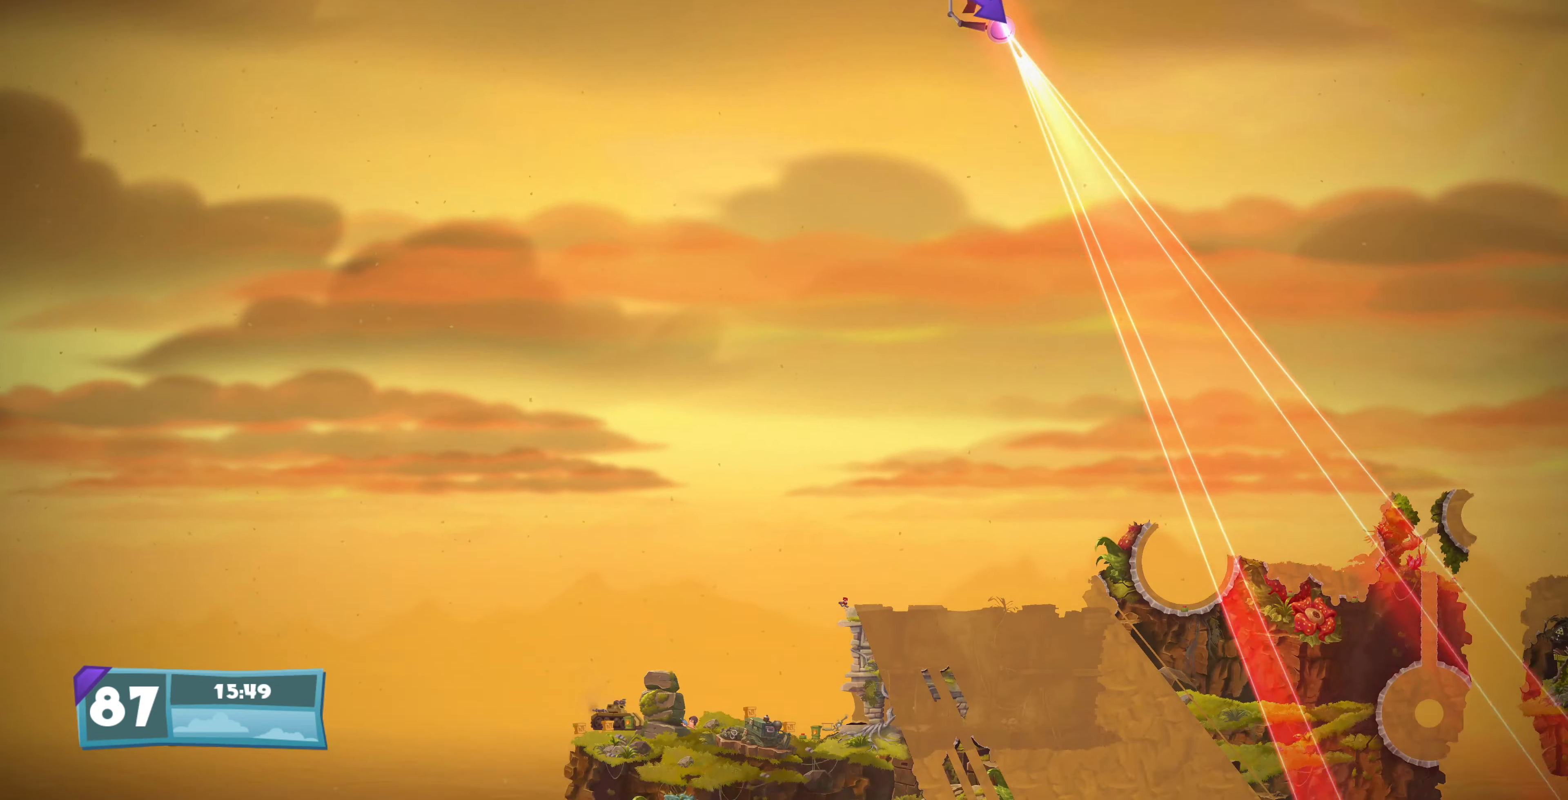
{"buttons": ["L2"], "left_stick": "center", "right_stick": "down-right", "events": [[200, "right_stick", "down-right"]]}
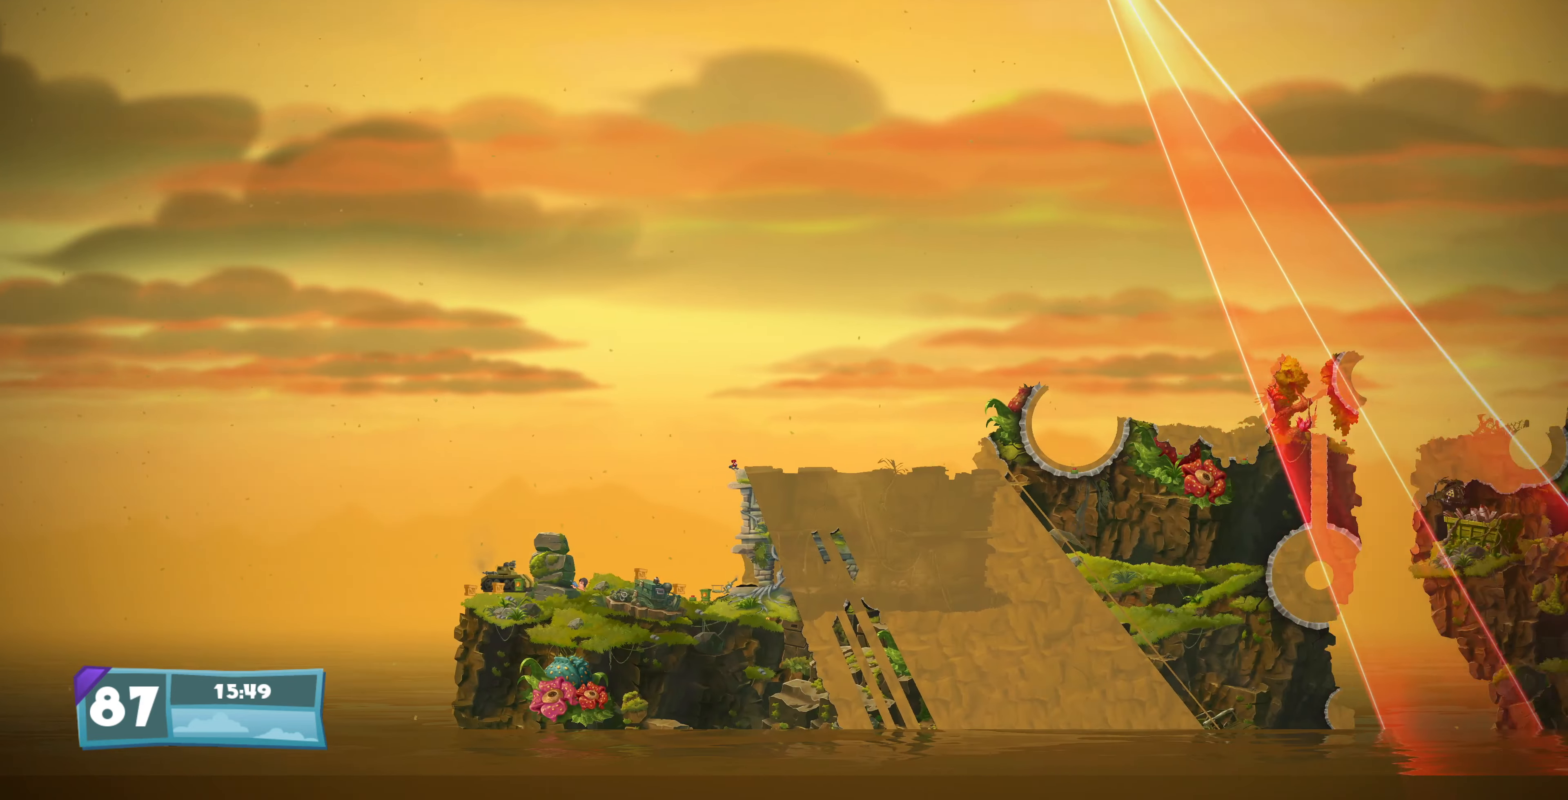
{"buttons": ["L2"], "left_stick": "center", "right_stick": "down-right", "events": []}
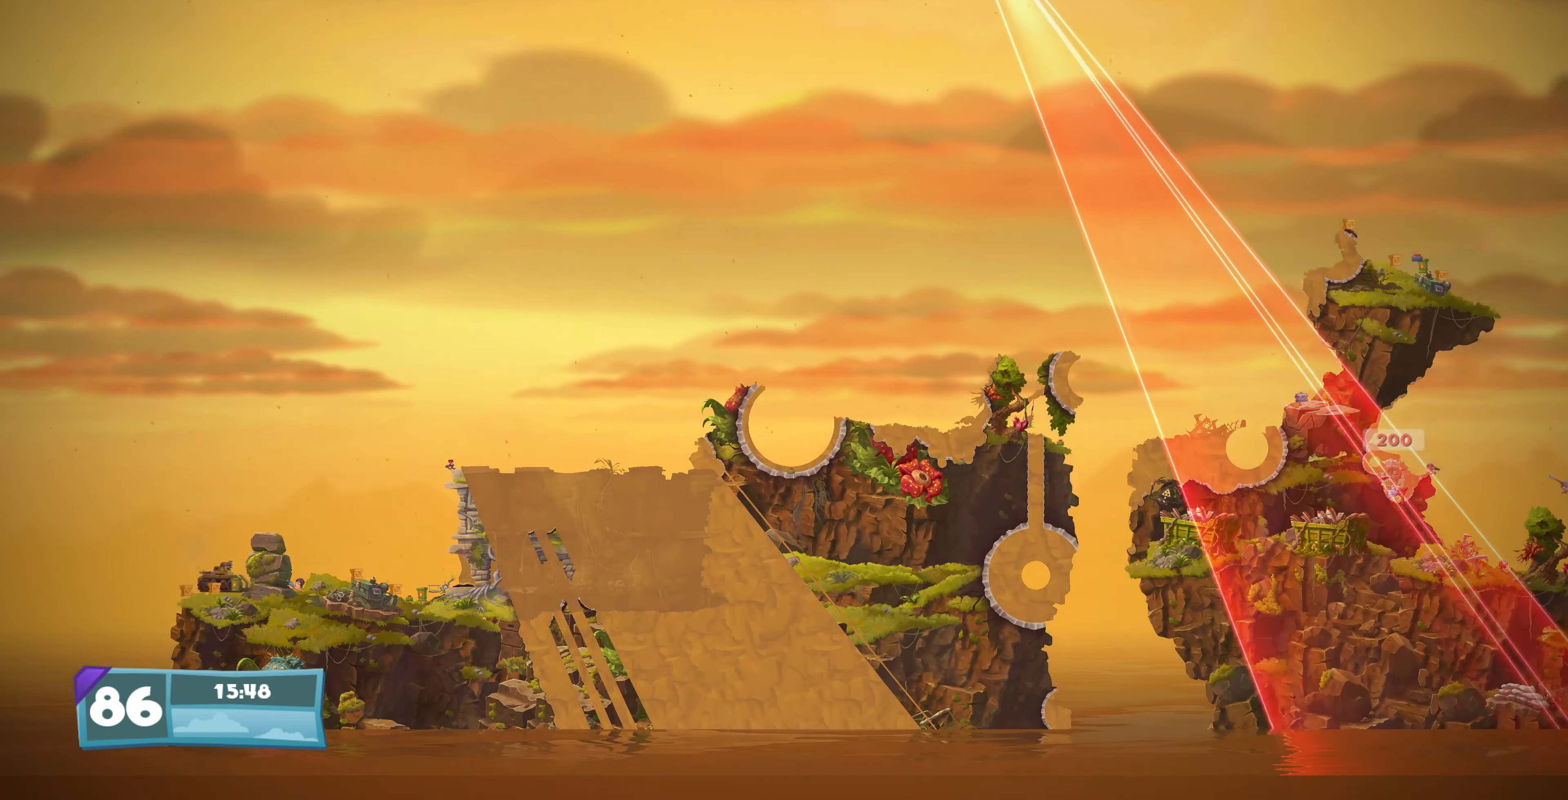
{"buttons": [], "left_stick": "center", "right_stick": "down-right", "events": [[134, "L2", "up"]]}
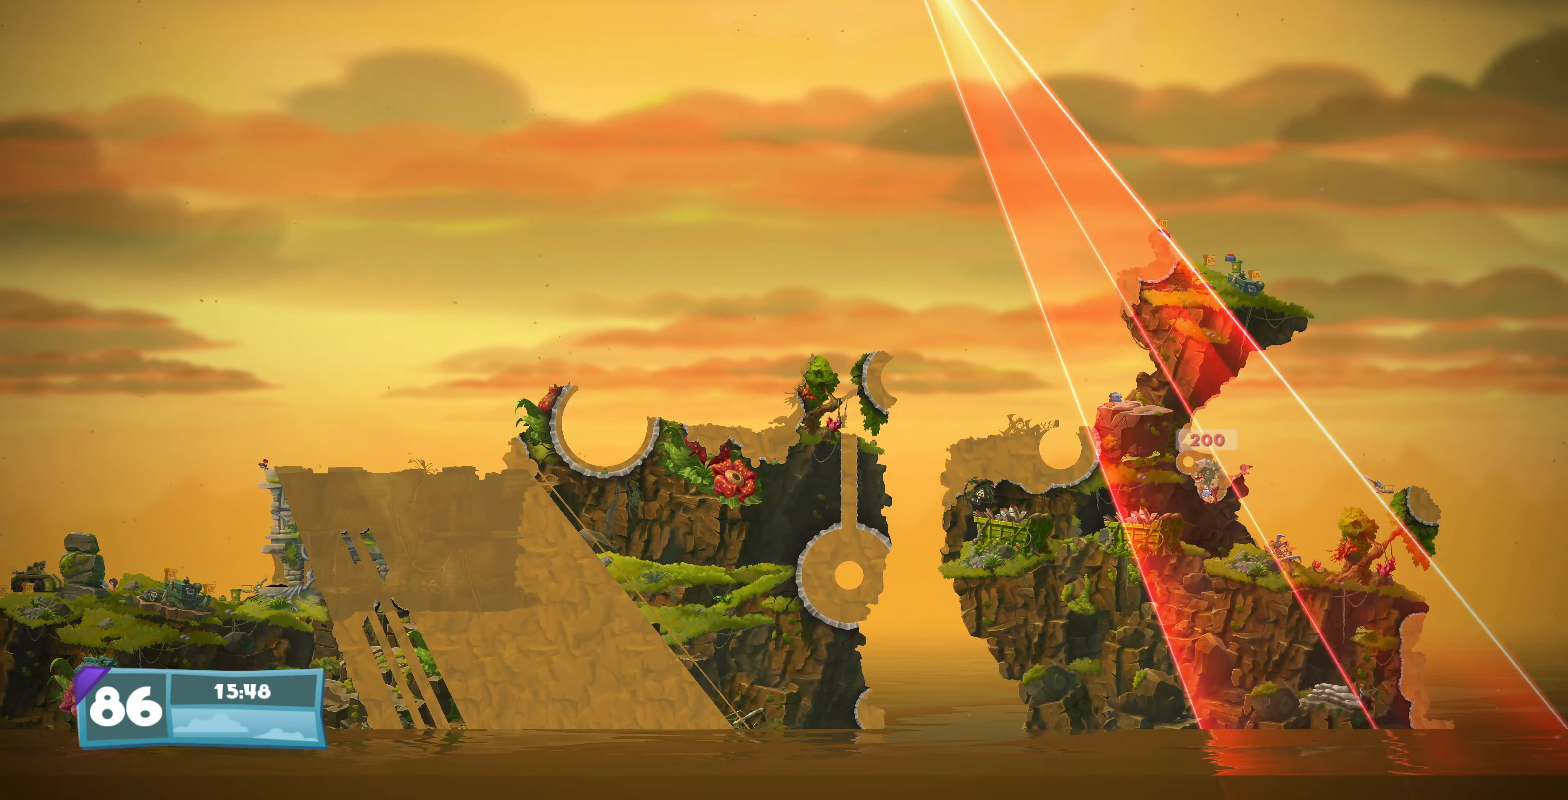
{"buttons": [], "left_stick": "center", "right_stick": "down-right", "events": []}
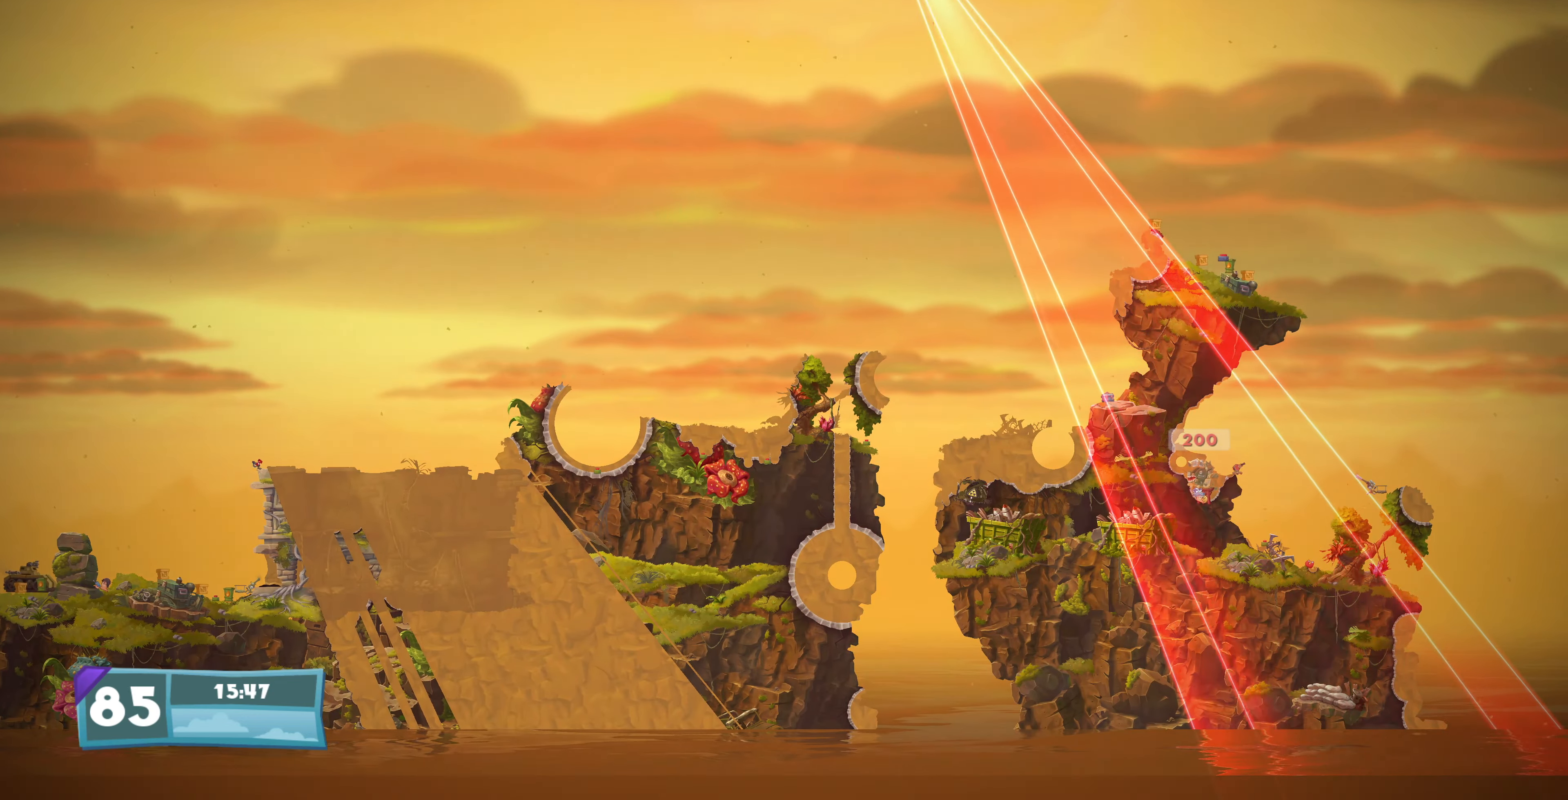
{"buttons": [], "left_stick": "center", "right_stick": "down-right", "events": []}
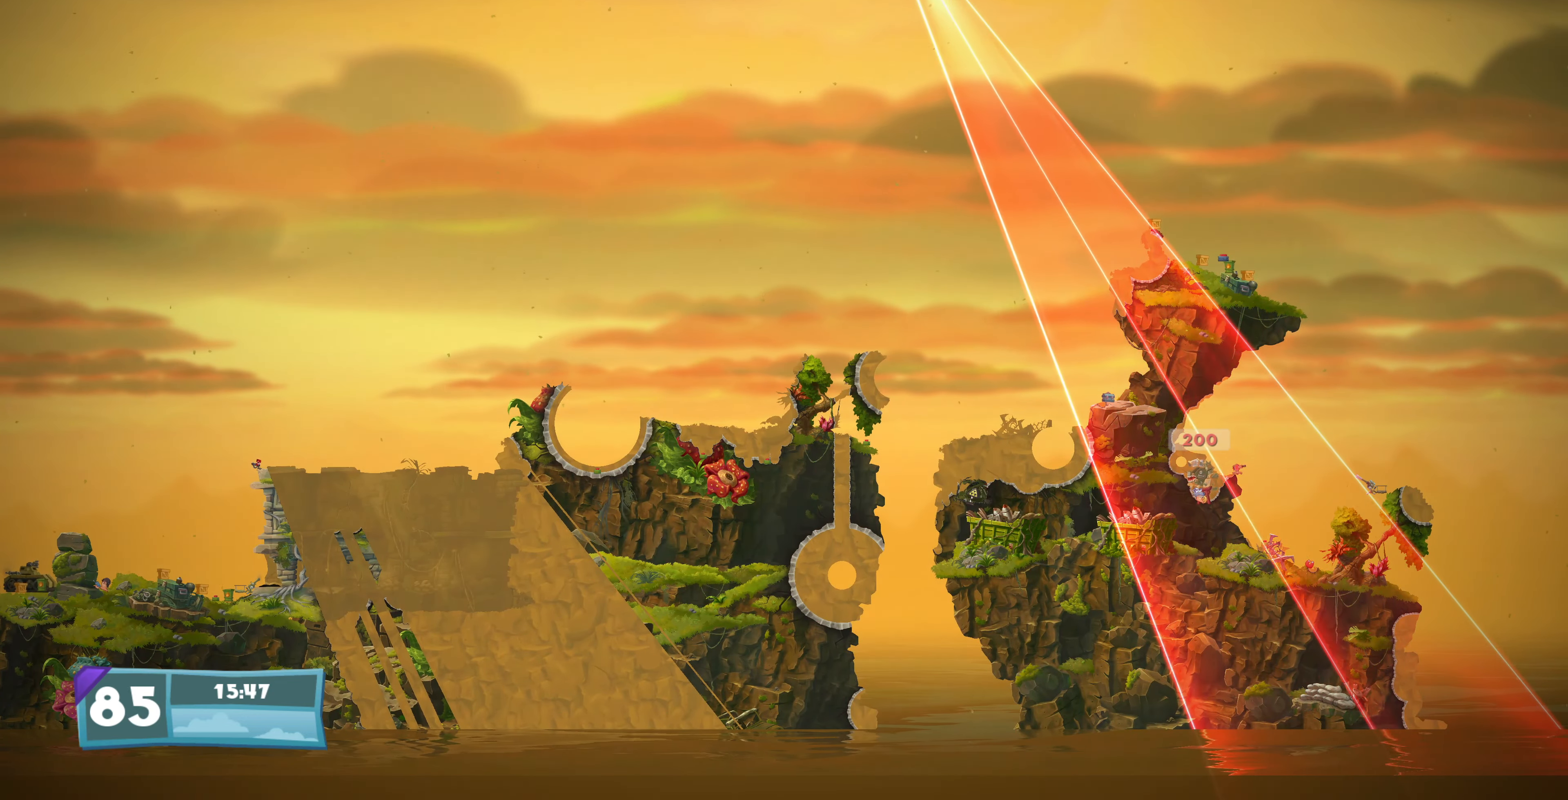
{"buttons": [], "left_stick": "center", "right_stick": "down-right", "events": []}
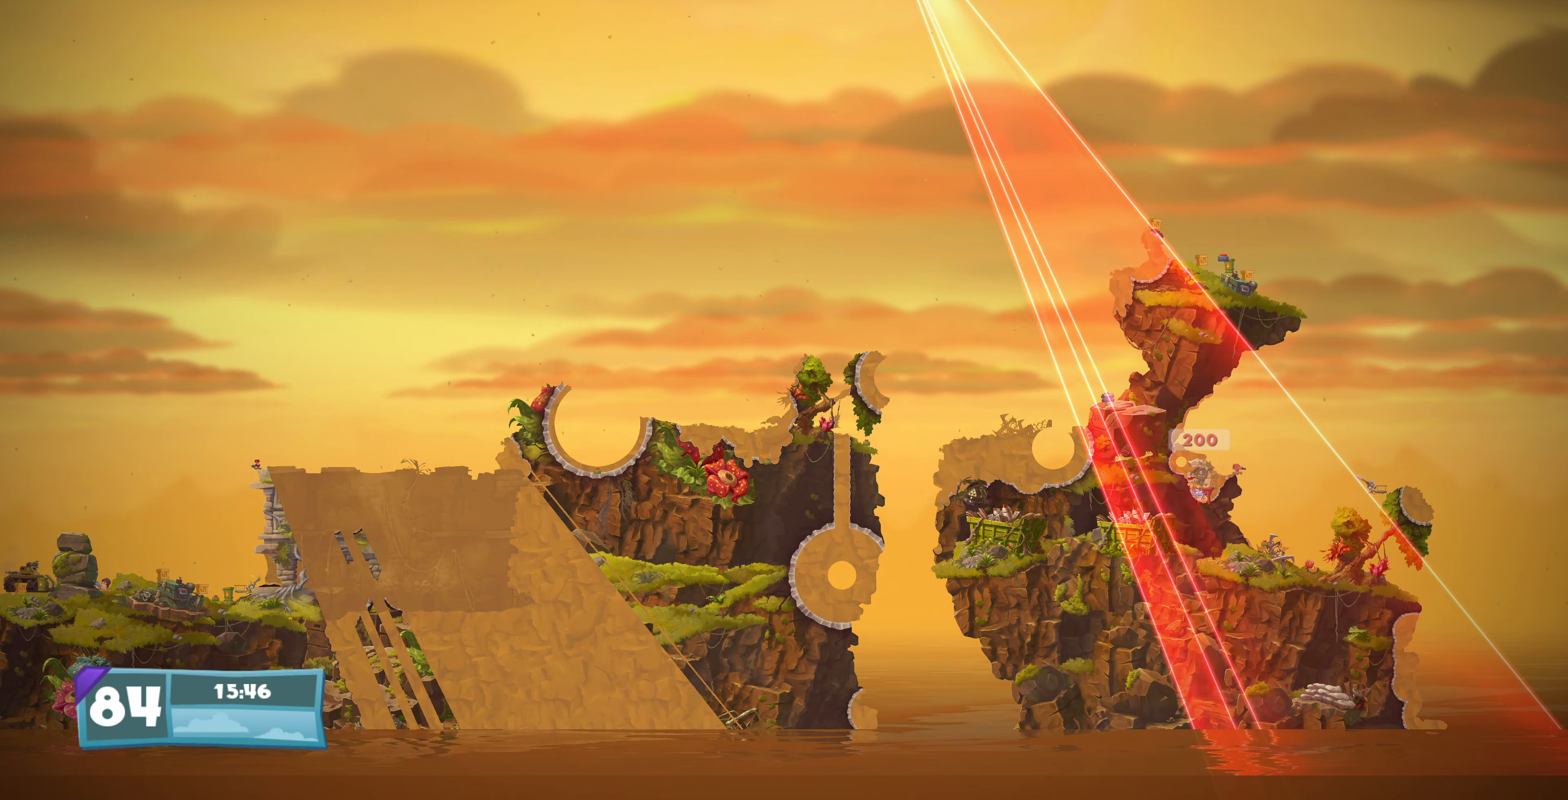
{"buttons": [], "left_stick": "center", "right_stick": "down-right", "events": []}
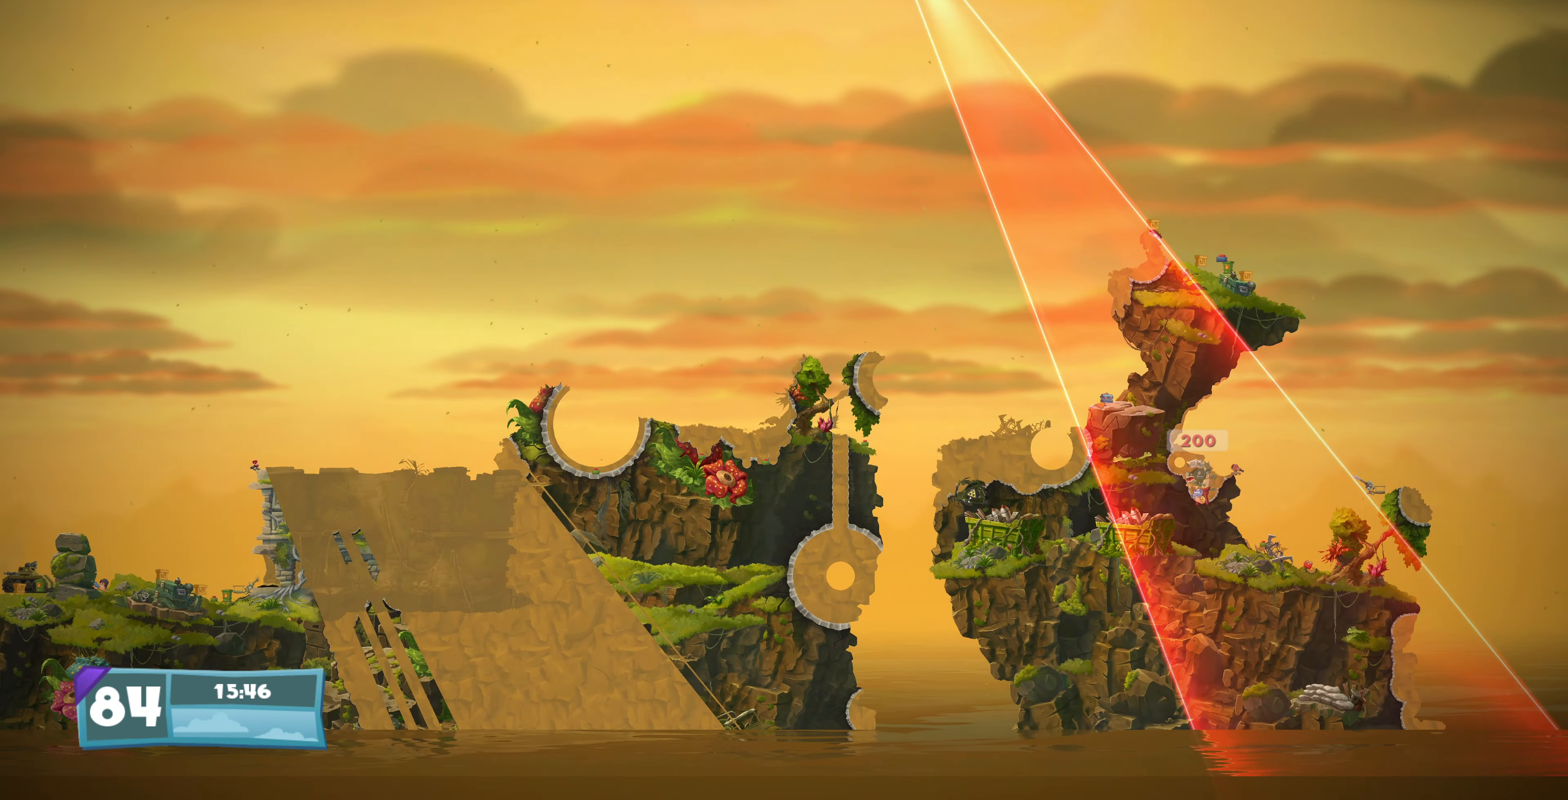
{"buttons": [], "left_stick": "center", "right_stick": "down-right", "events": []}
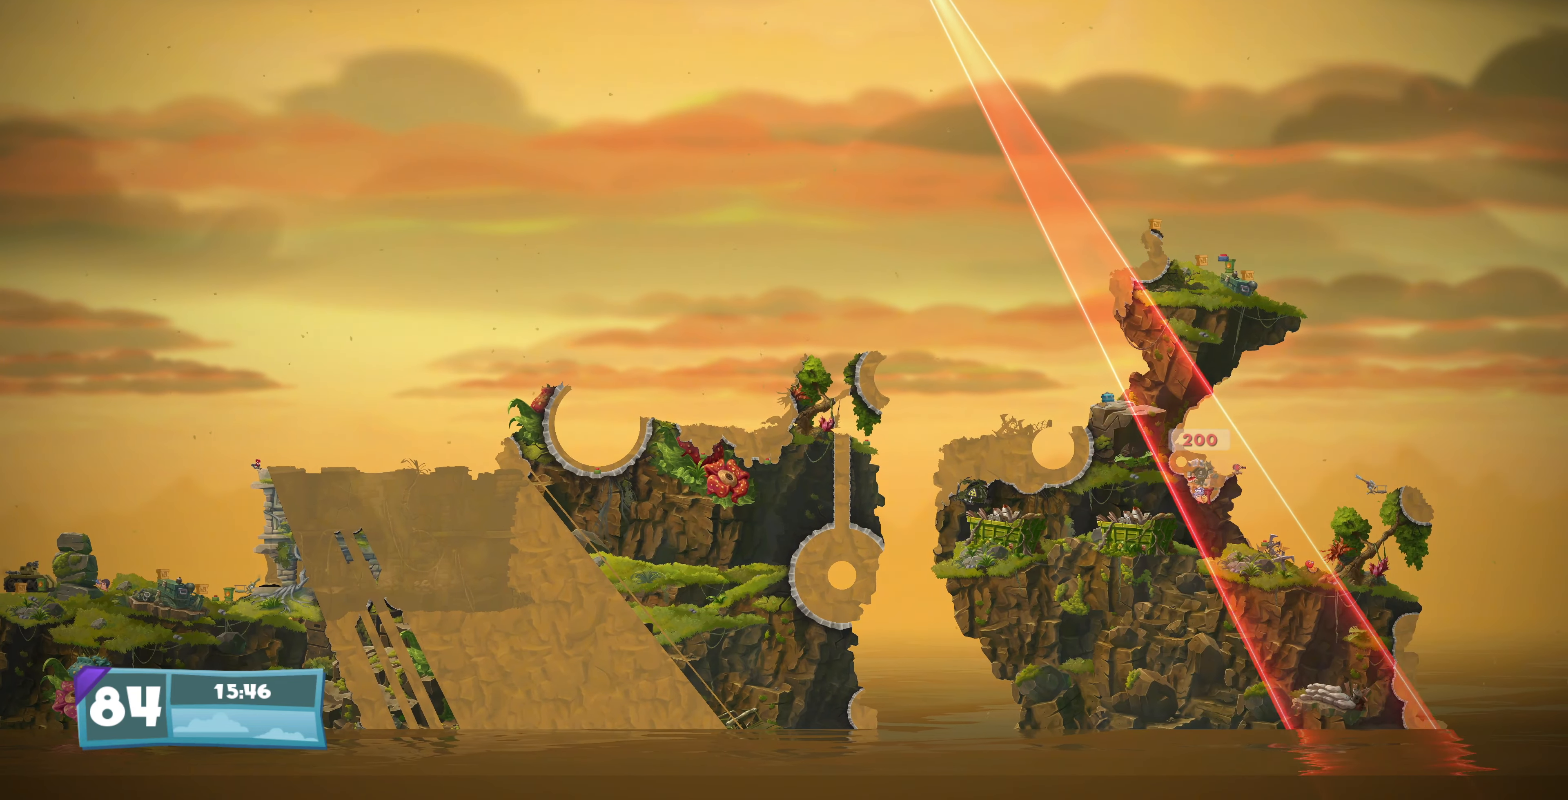
{"buttons": [], "left_stick": "center", "right_stick": "down-right", "events": []}
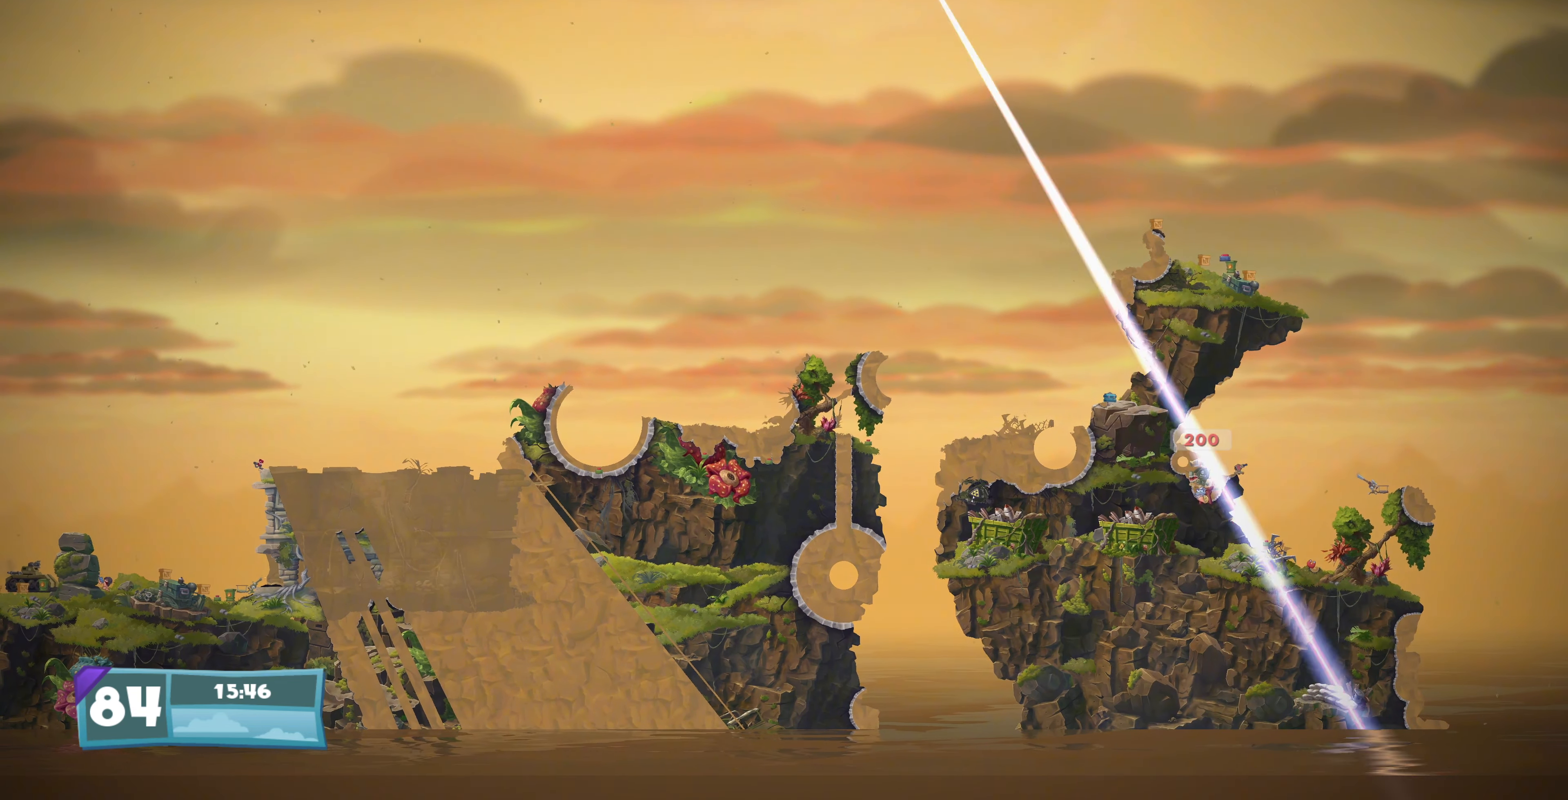
{"buttons": [], "left_stick": "center", "right_stick": "down-right", "events": []}
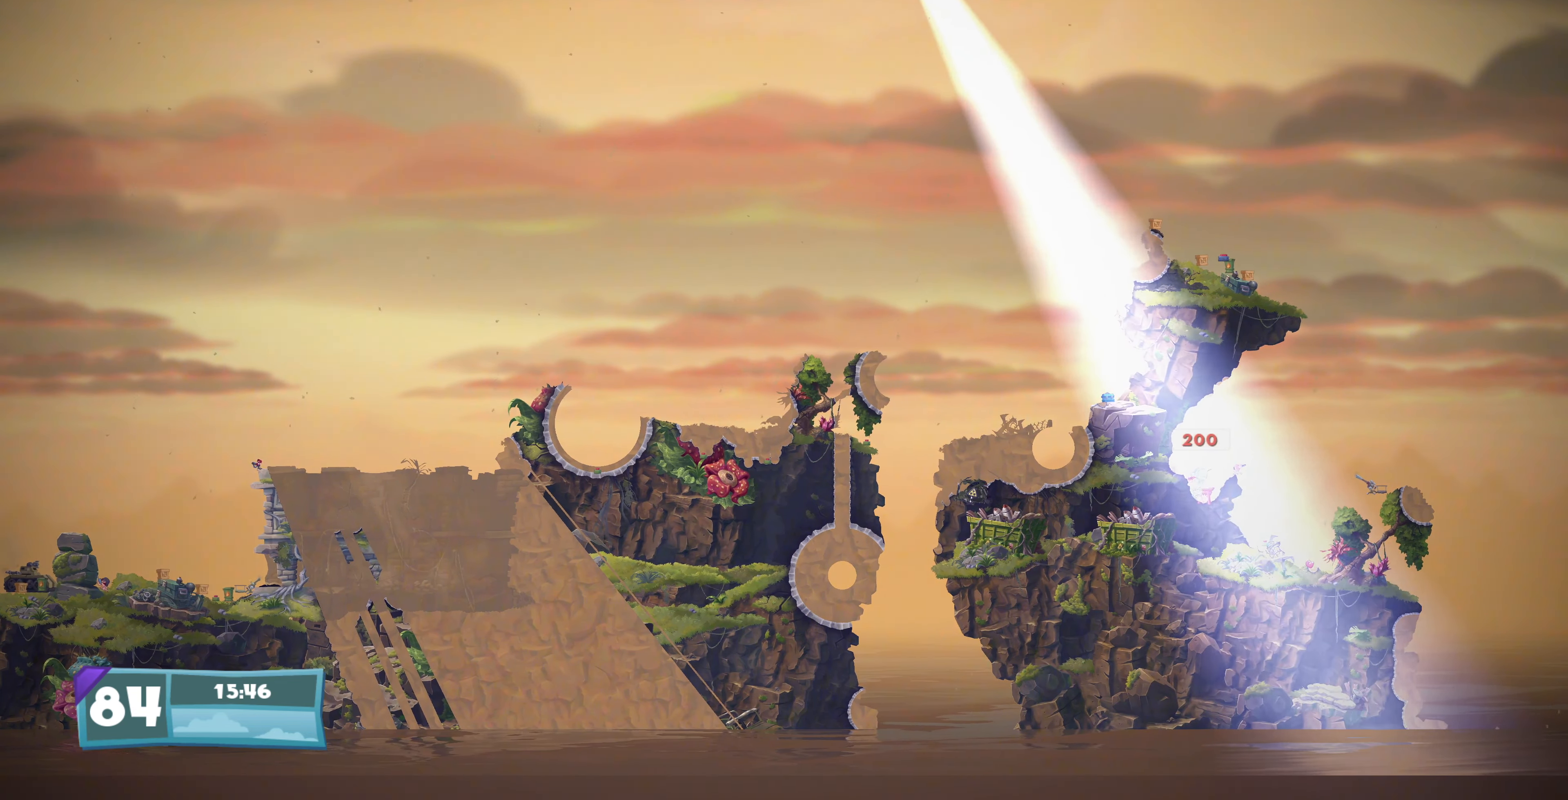
{"buttons": [], "left_stick": "center", "right_stick": "down-right", "events": []}
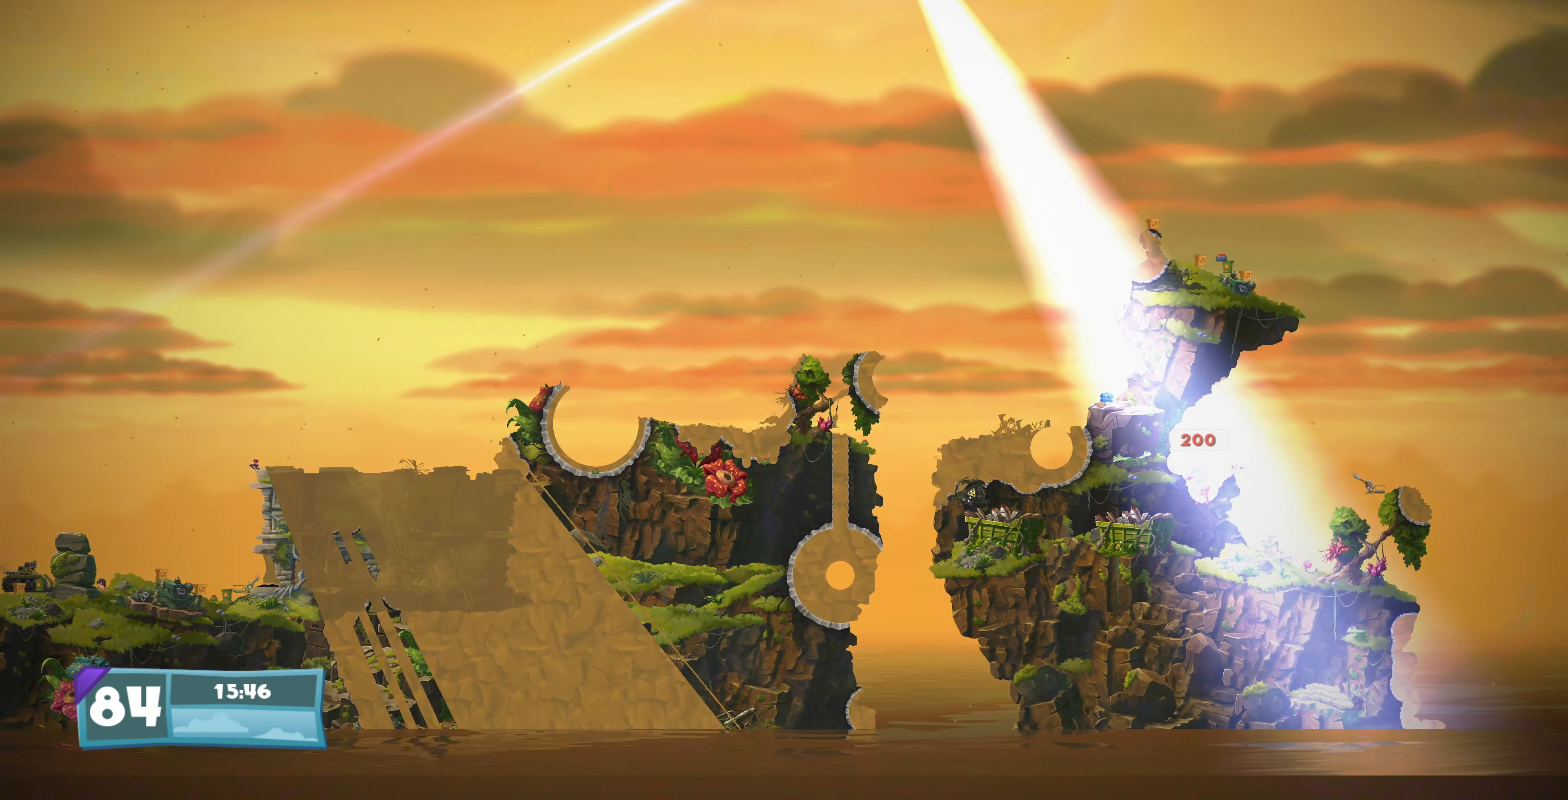
{"buttons": [], "left_stick": "center", "right_stick": "down-right", "events": []}
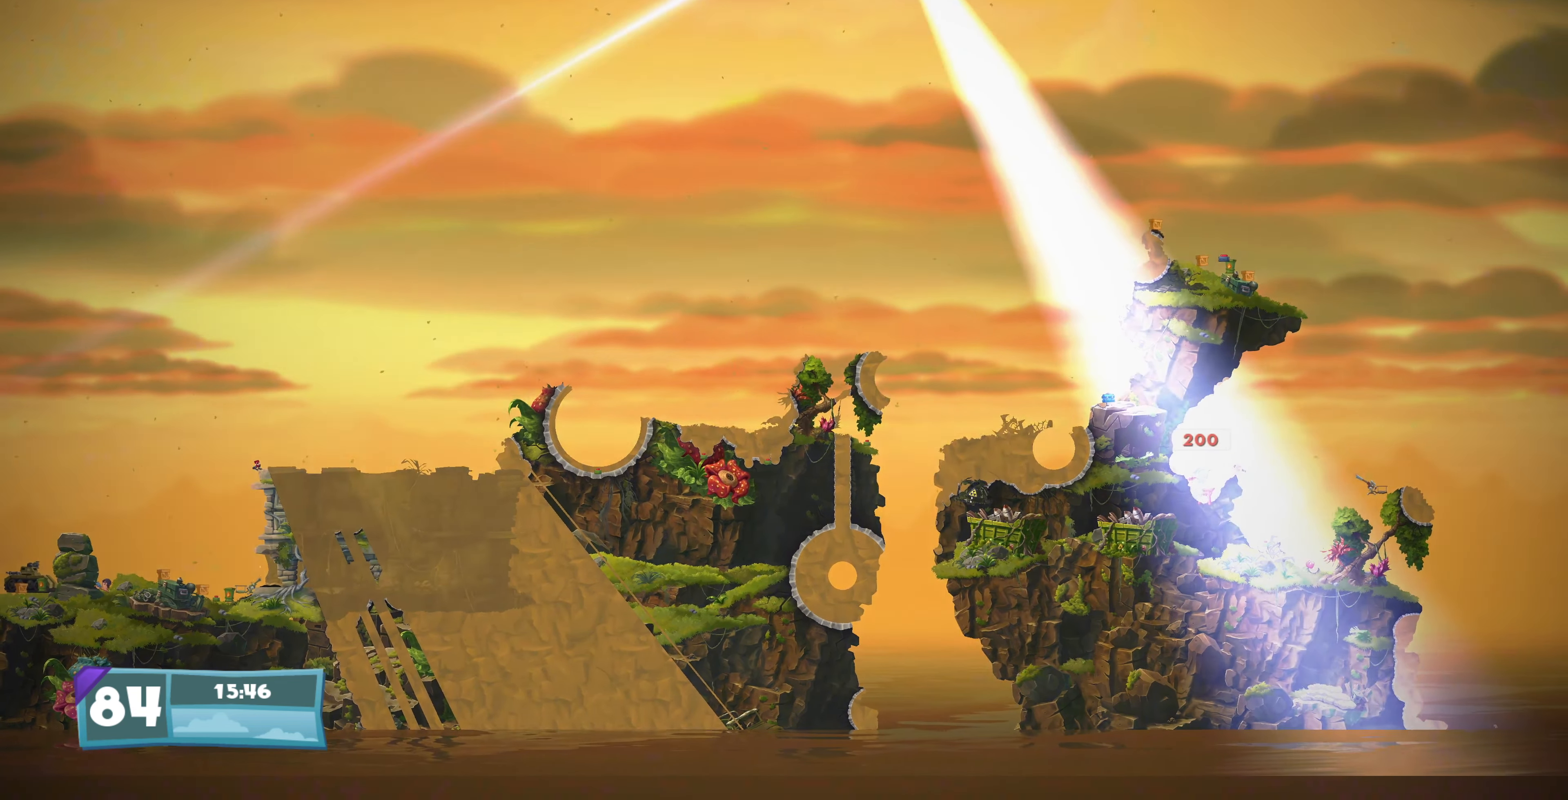
{"buttons": [], "left_stick": "center", "right_stick": "down", "events": [[400, "right_stick", "down"]]}
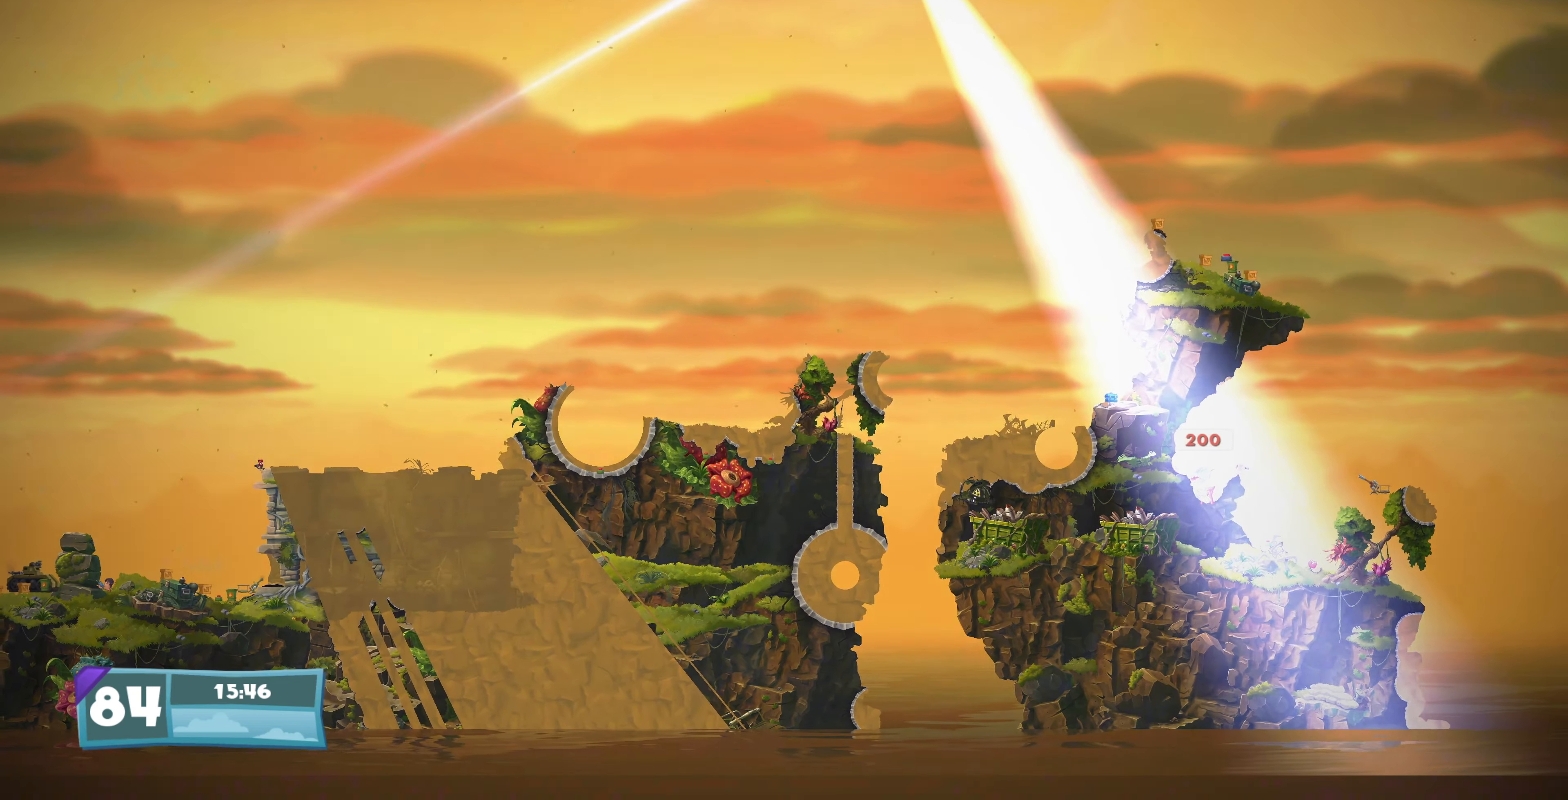
{"buttons": [], "left_stick": "center", "right_stick": "down", "events": []}
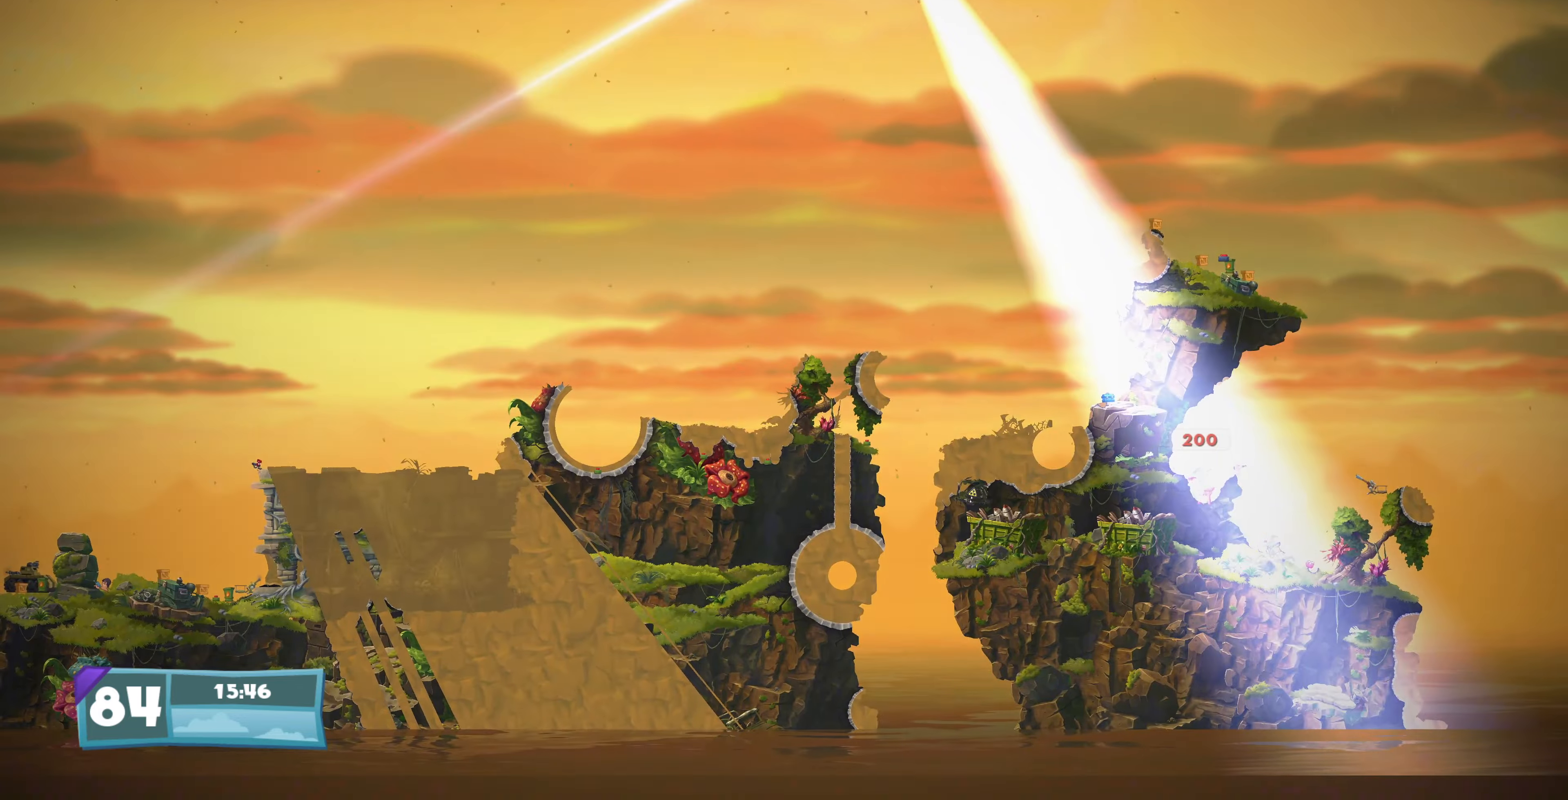
{"buttons": [], "left_stick": "center", "right_stick": "down", "events": []}
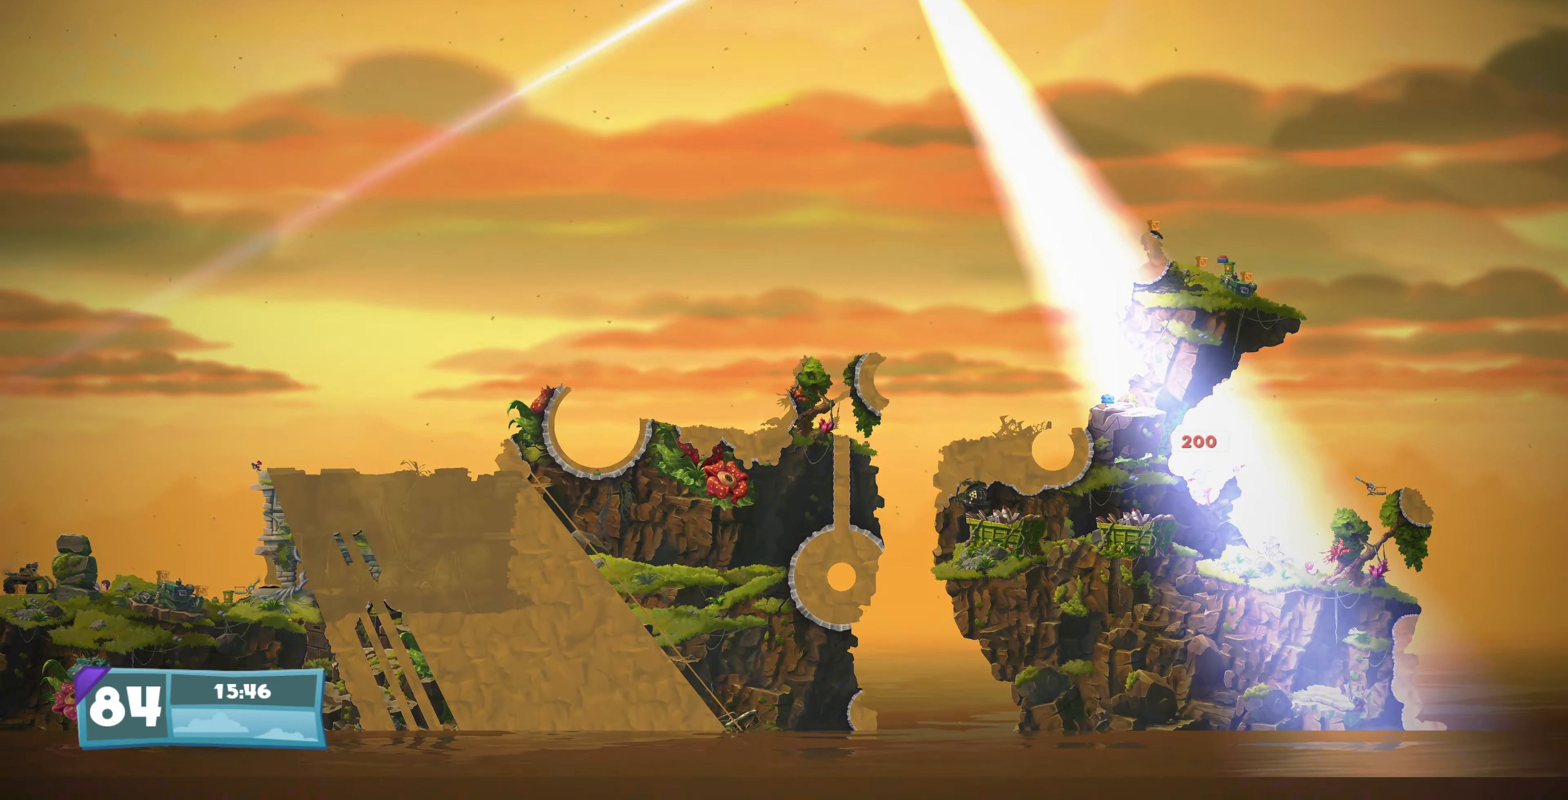
{"buttons": [], "left_stick": "center", "right_stick": "down", "events": []}
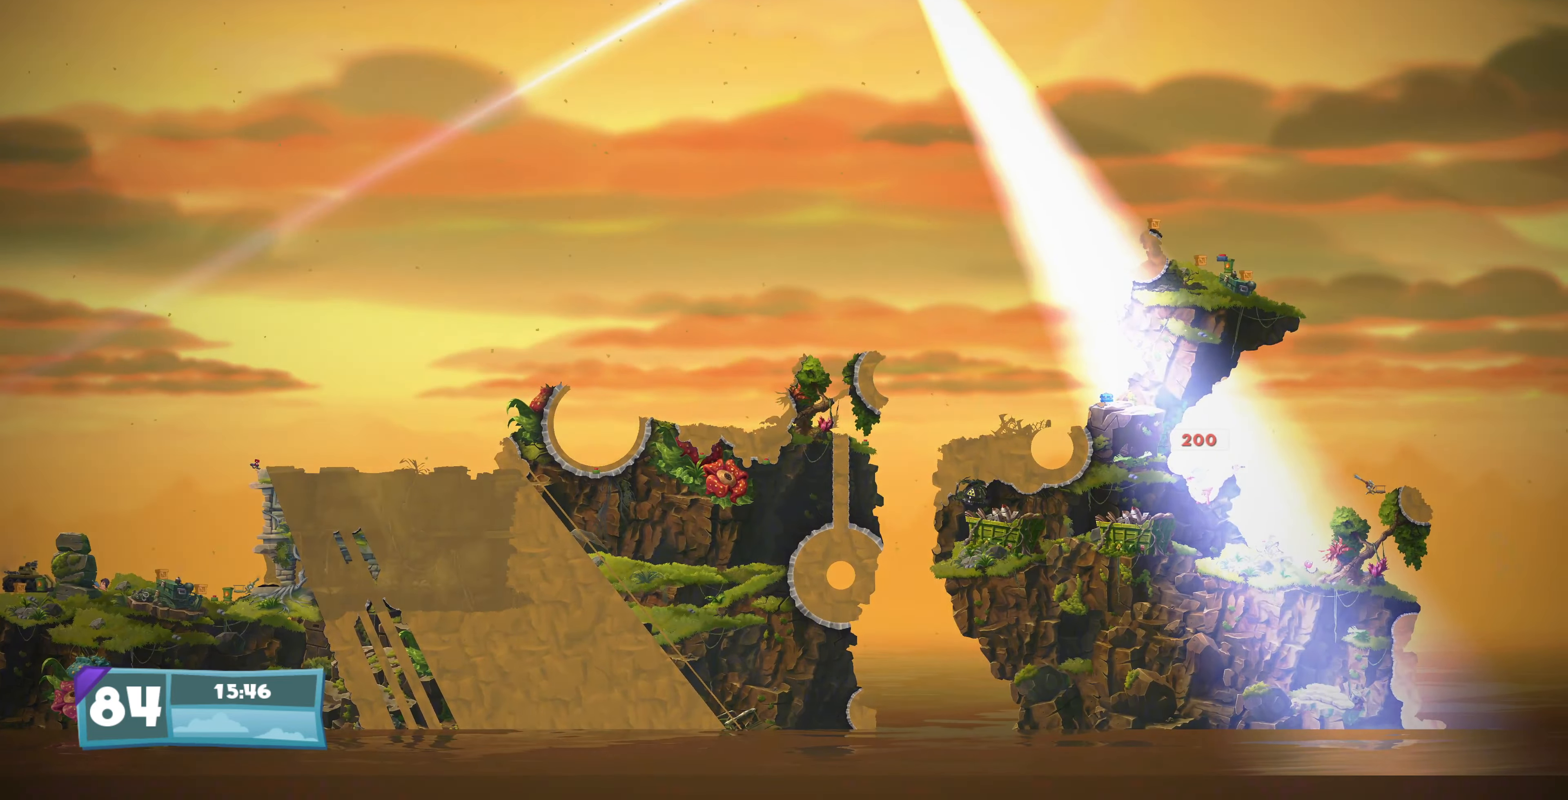
{"buttons": [], "left_stick": "center", "right_stick": "center", "events": [[233, "right_stick", "up"], [466, "right_stick", "center"]]}
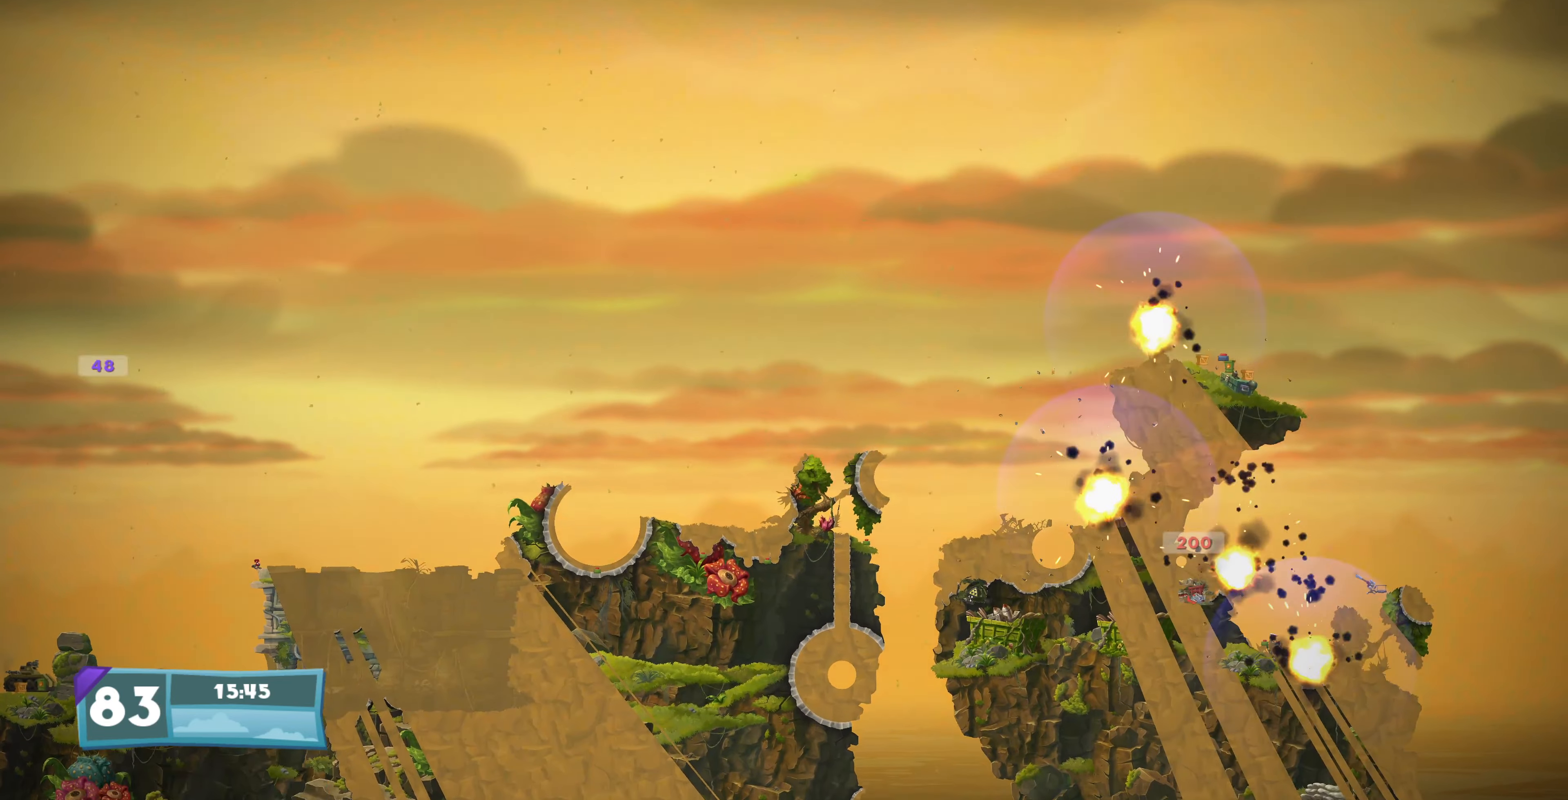
{"buttons": [], "left_stick": "center", "right_stick": "down", "events": [[500, "right_stick", "down"]]}
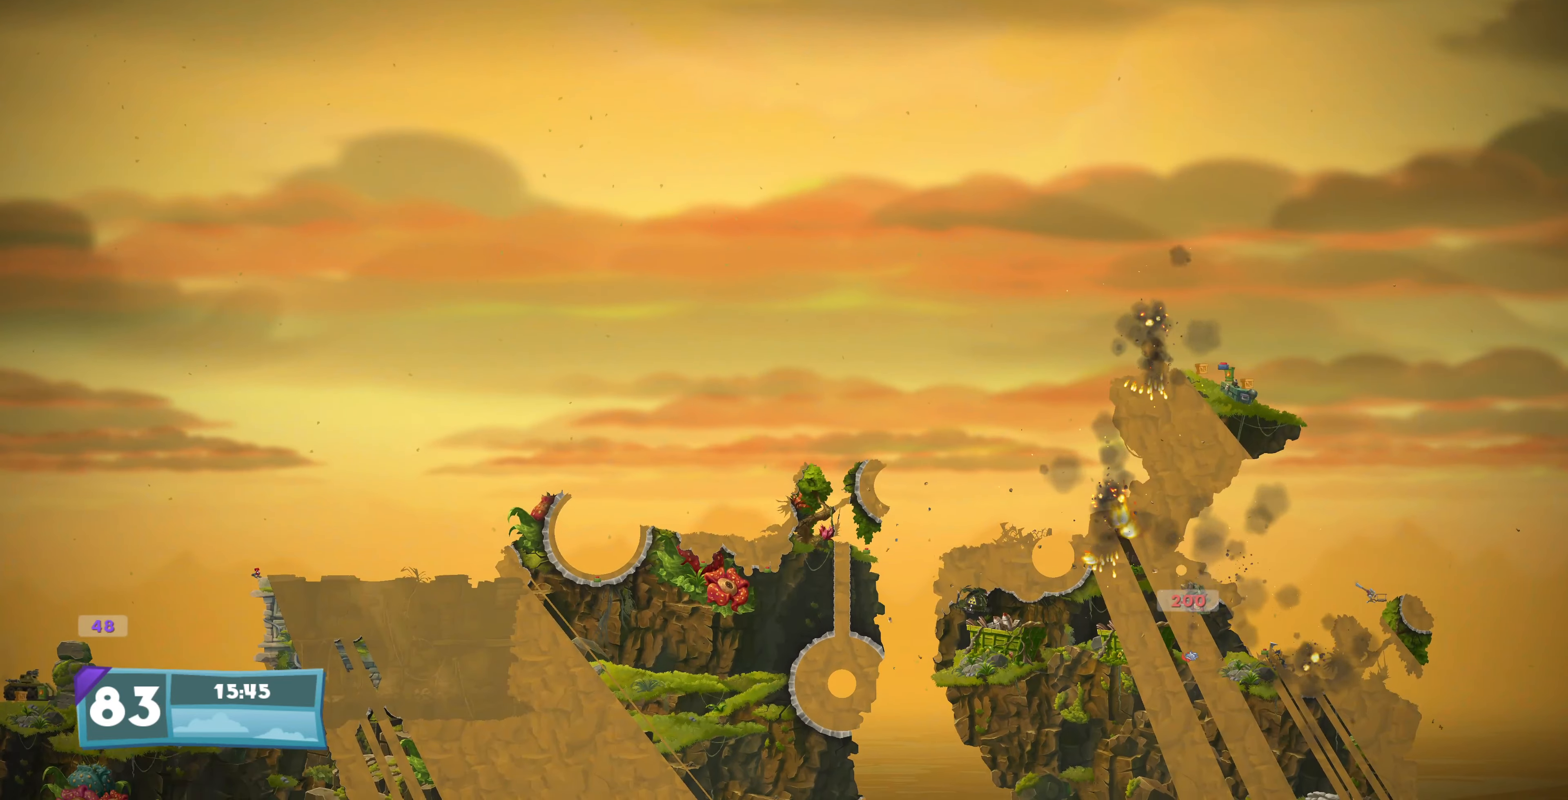
{"buttons": [], "left_stick": "center", "right_stick": "center", "events": [[266, "right_stick", "center"]]}
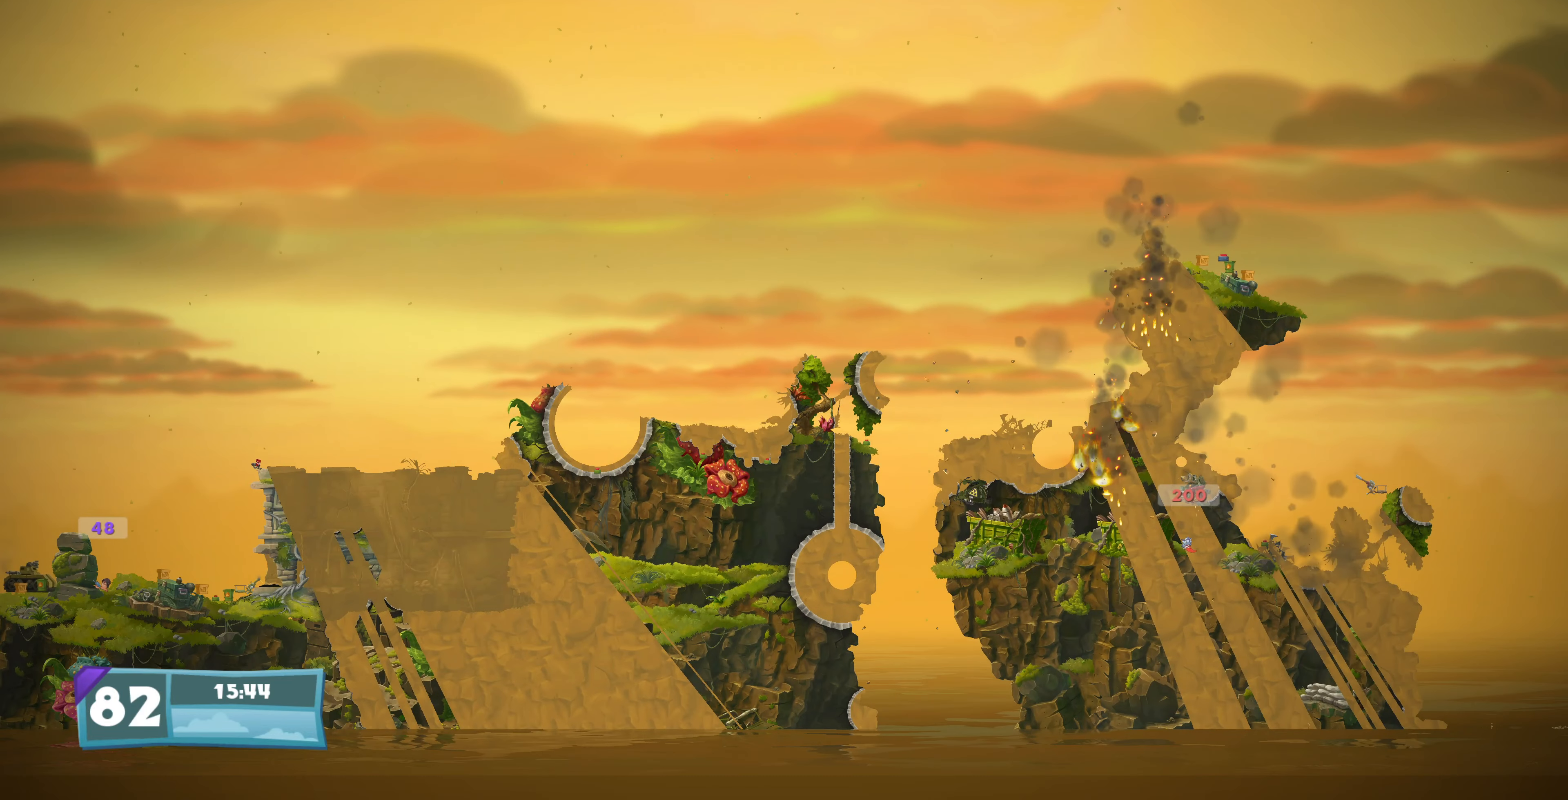
{"buttons": [], "left_stick": "center", "right_stick": "center", "events": []}
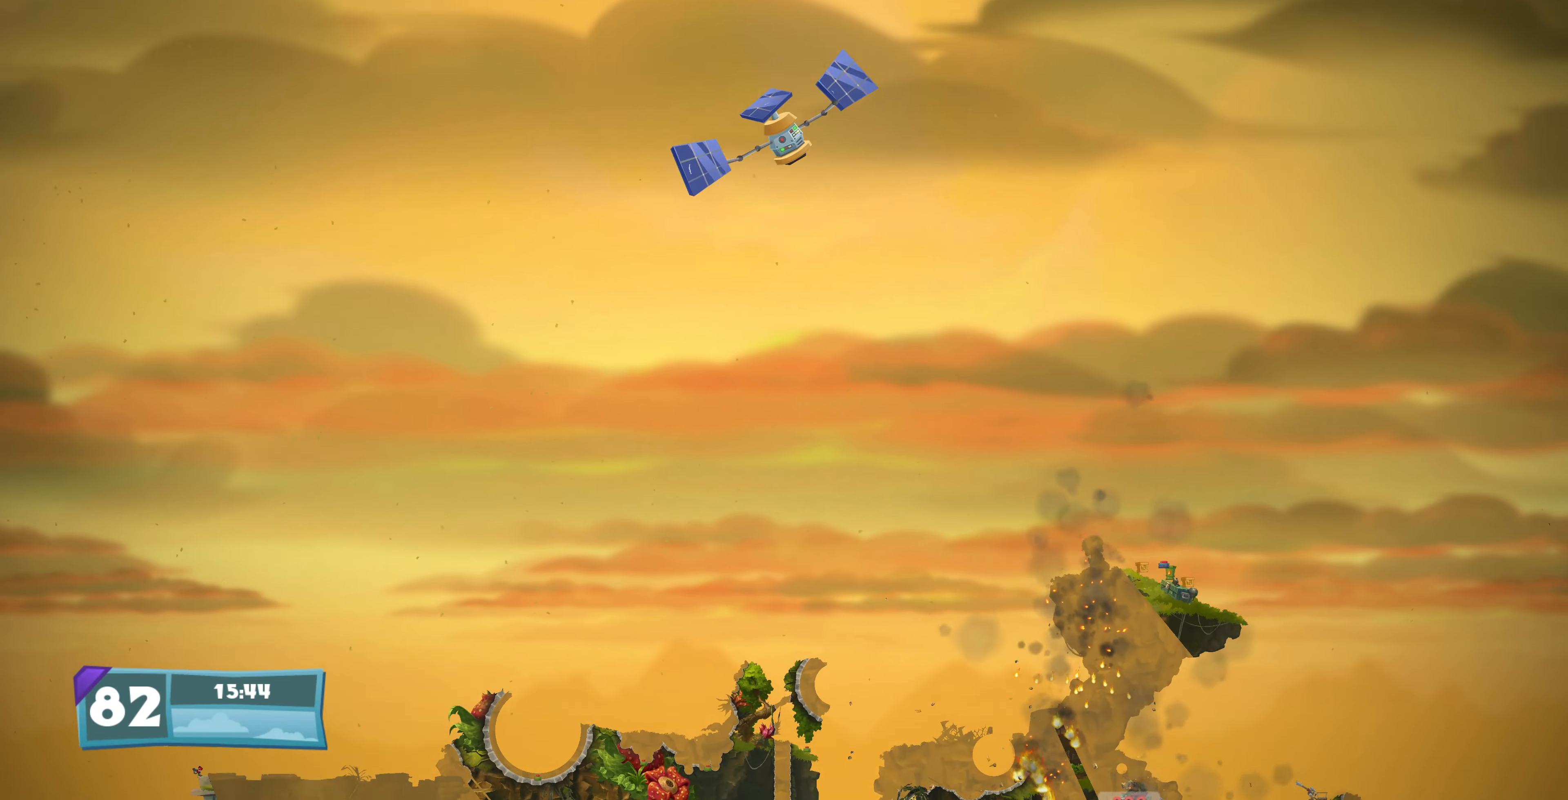
{"buttons": ["R2"], "left_stick": "center", "right_stick": "down", "events": [[333, "R2", "down"], [366, "right_stick", "down-right"], [433, "right_stick", "down"]]}
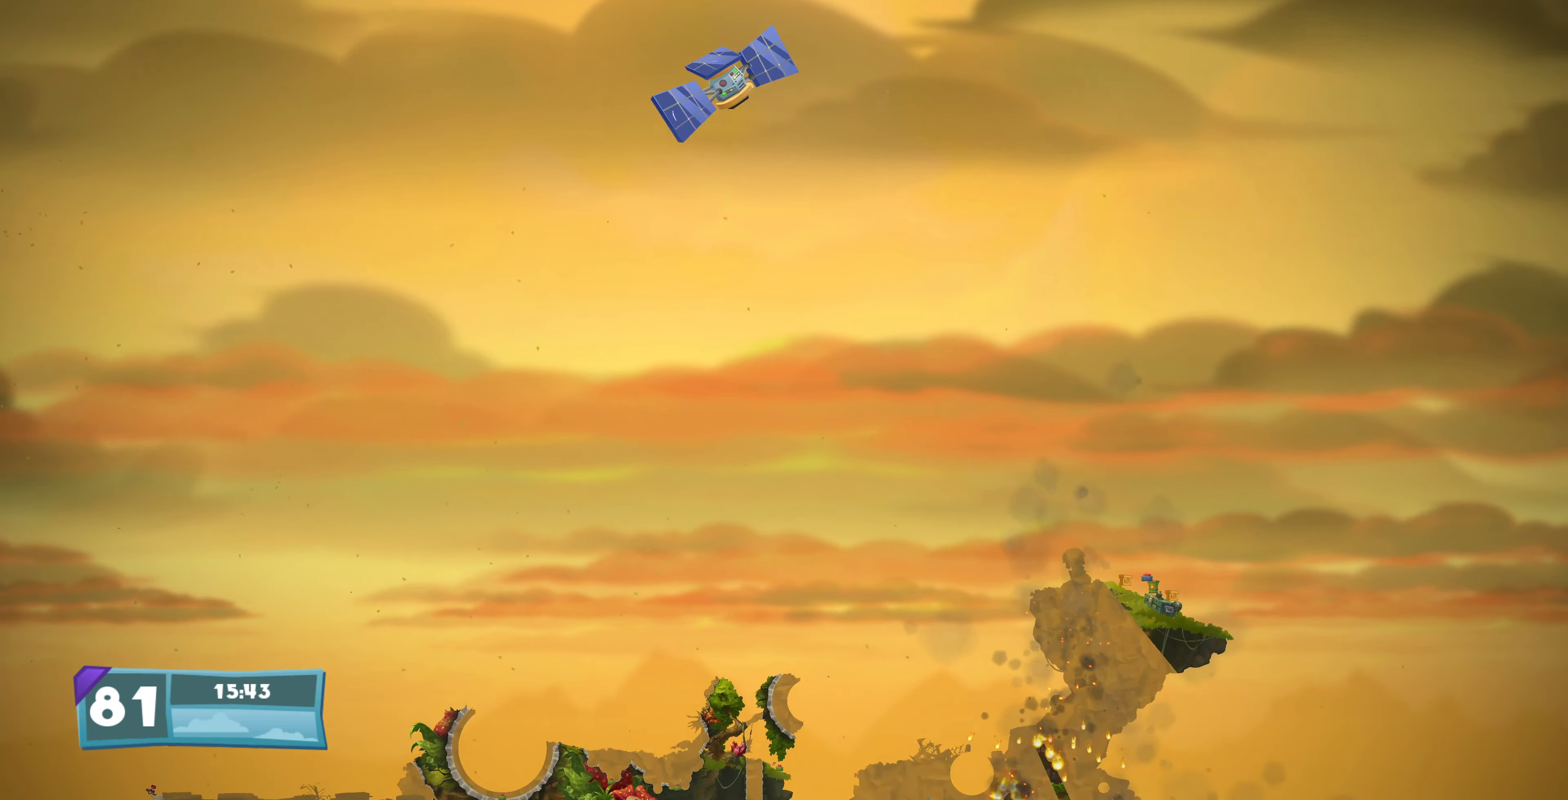
{"buttons": [], "left_stick": "center", "right_stick": "center", "events": [[166, "R2", "up"], [366, "right_stick", "center"]]}
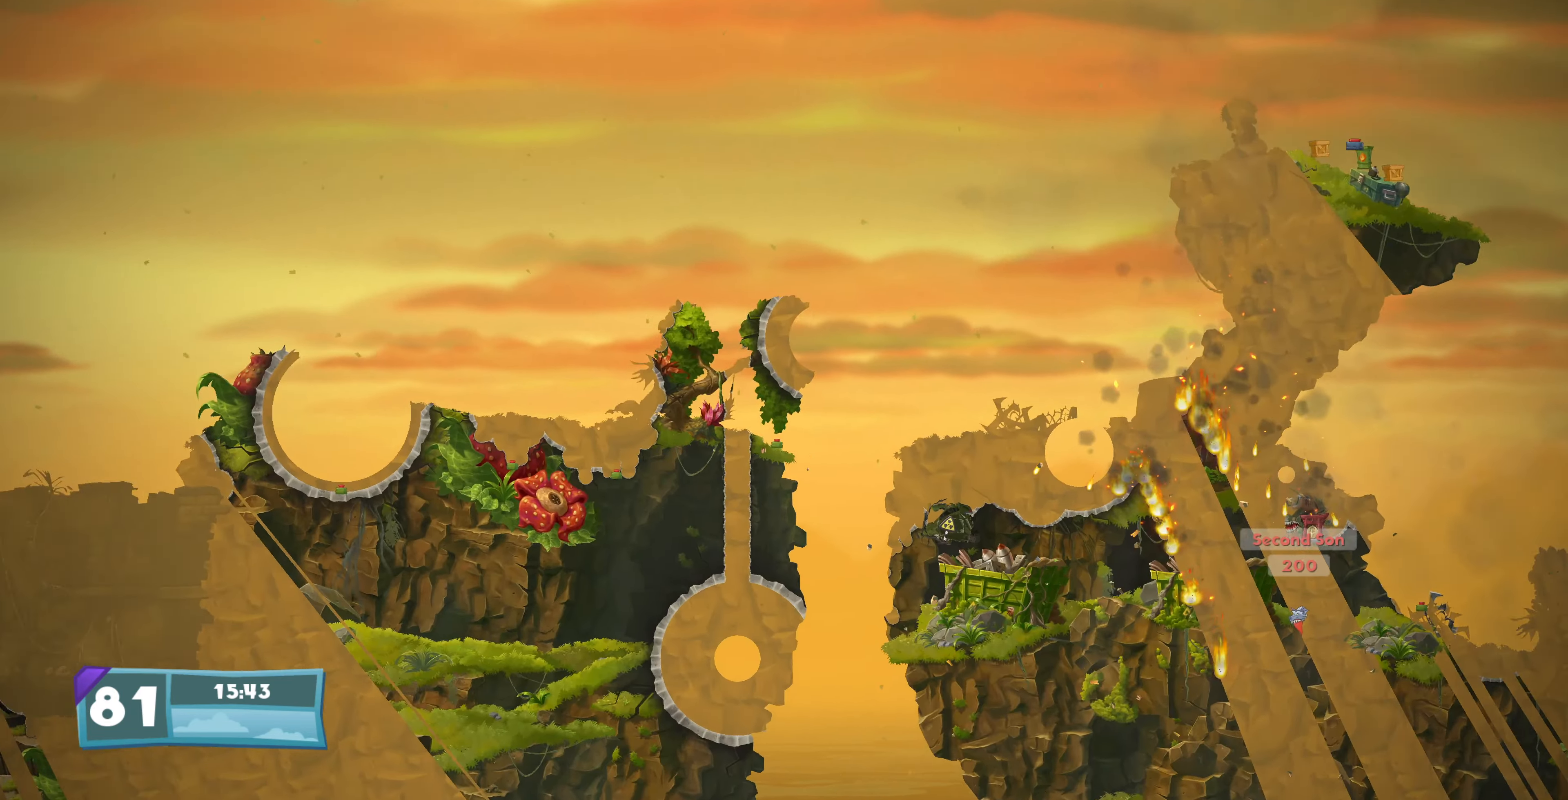
{"buttons": [], "left_stick": "center", "right_stick": "center", "events": [[166, "right_stick", "down"], [266, "right_stick", "down-right"], [400, "right_stick", "center"]]}
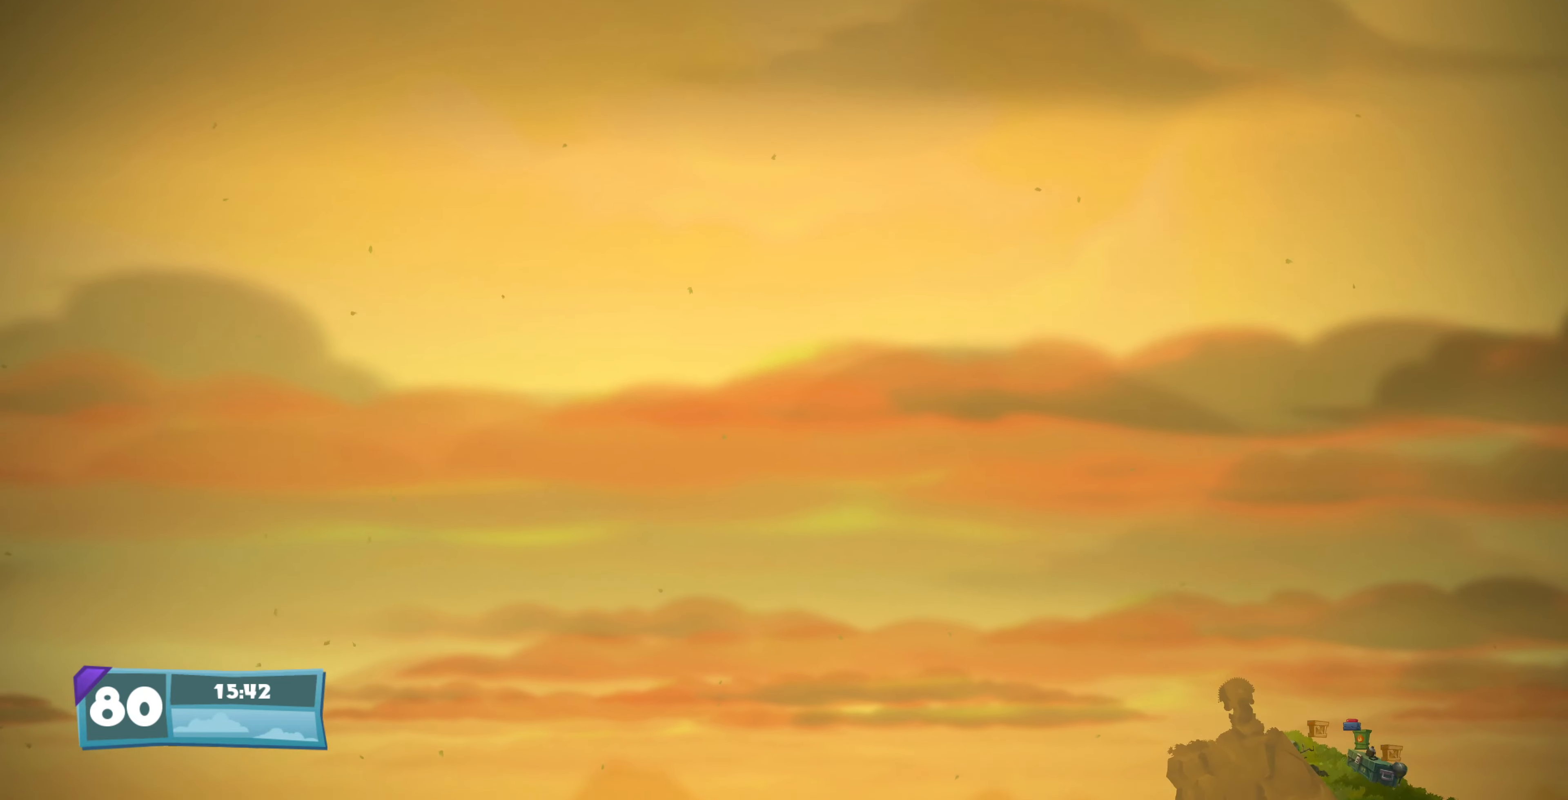
{"buttons": ["L2"], "left_stick": "center", "right_stick": "center", "events": [[166, "L2", "down"]]}
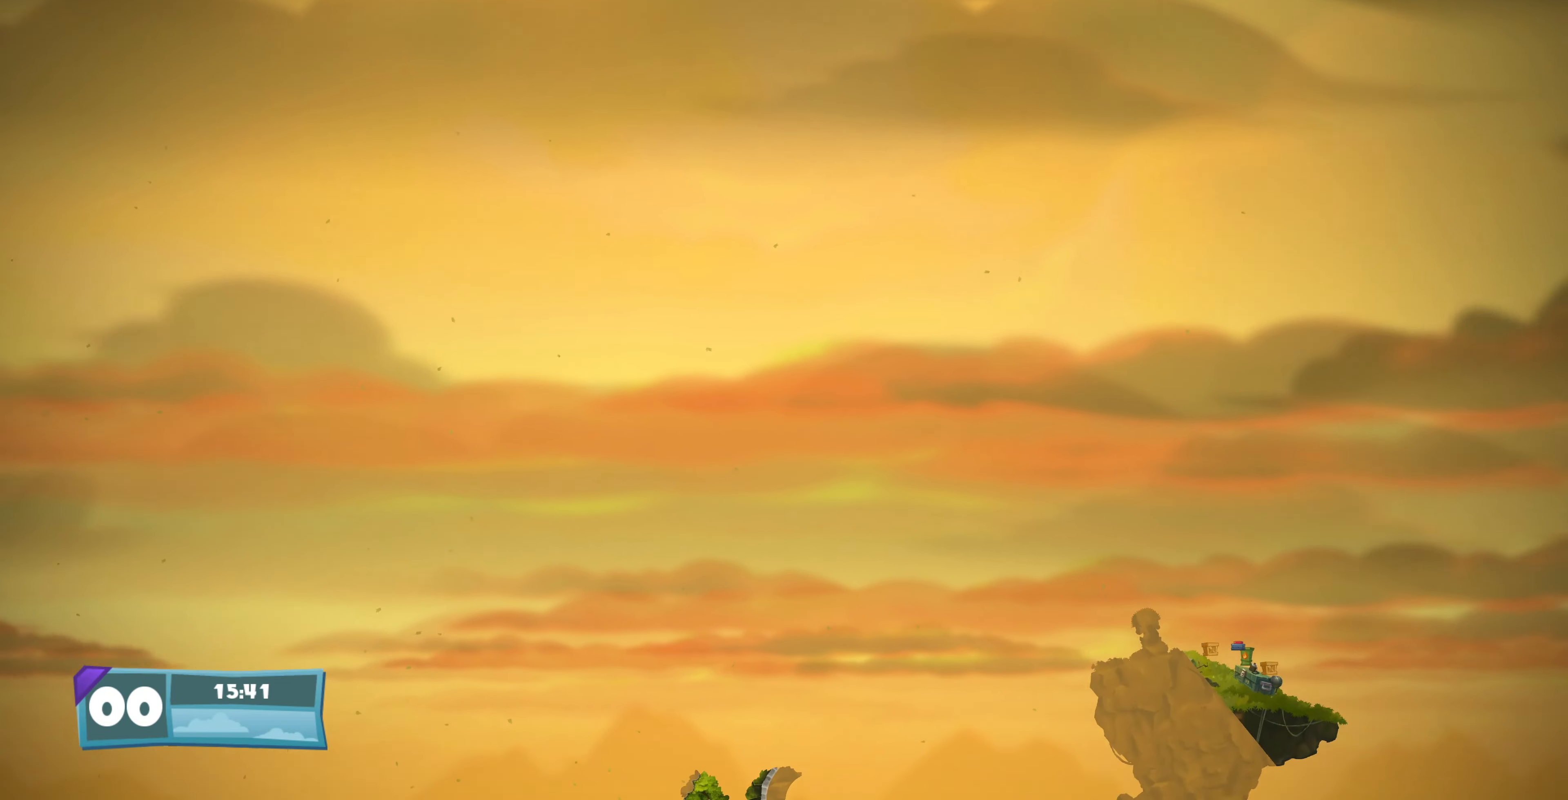
{"buttons": ["L2"], "left_stick": "center", "right_stick": "down-left", "events": [[167, "right_stick", "down"], [334, "right_stick", "down-left"]]}
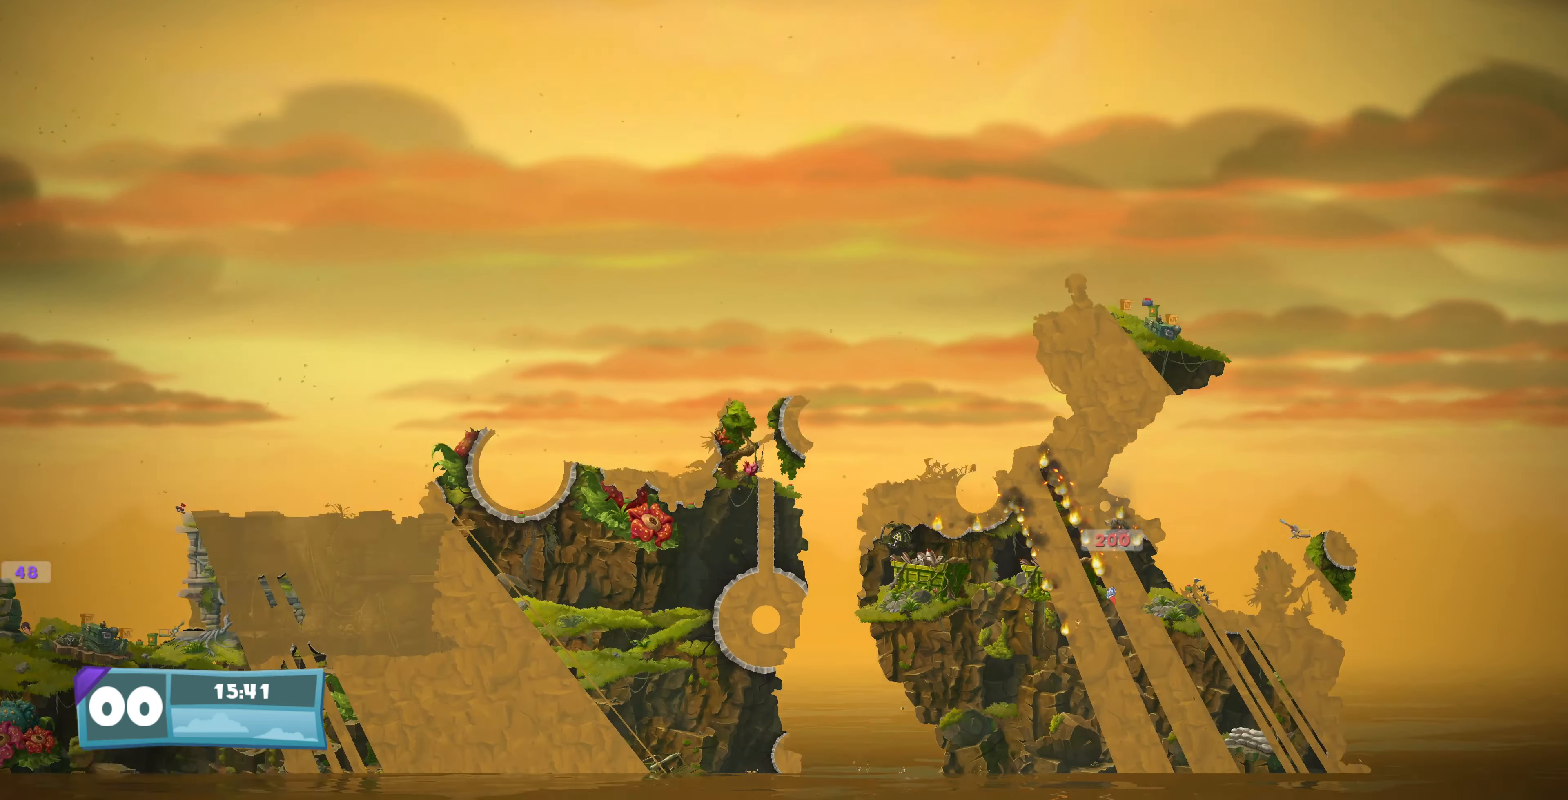
{"buttons": [], "left_stick": "center", "right_stick": "center", "events": [[100, "right_stick", "center"], [234, "L2", "up"]]}